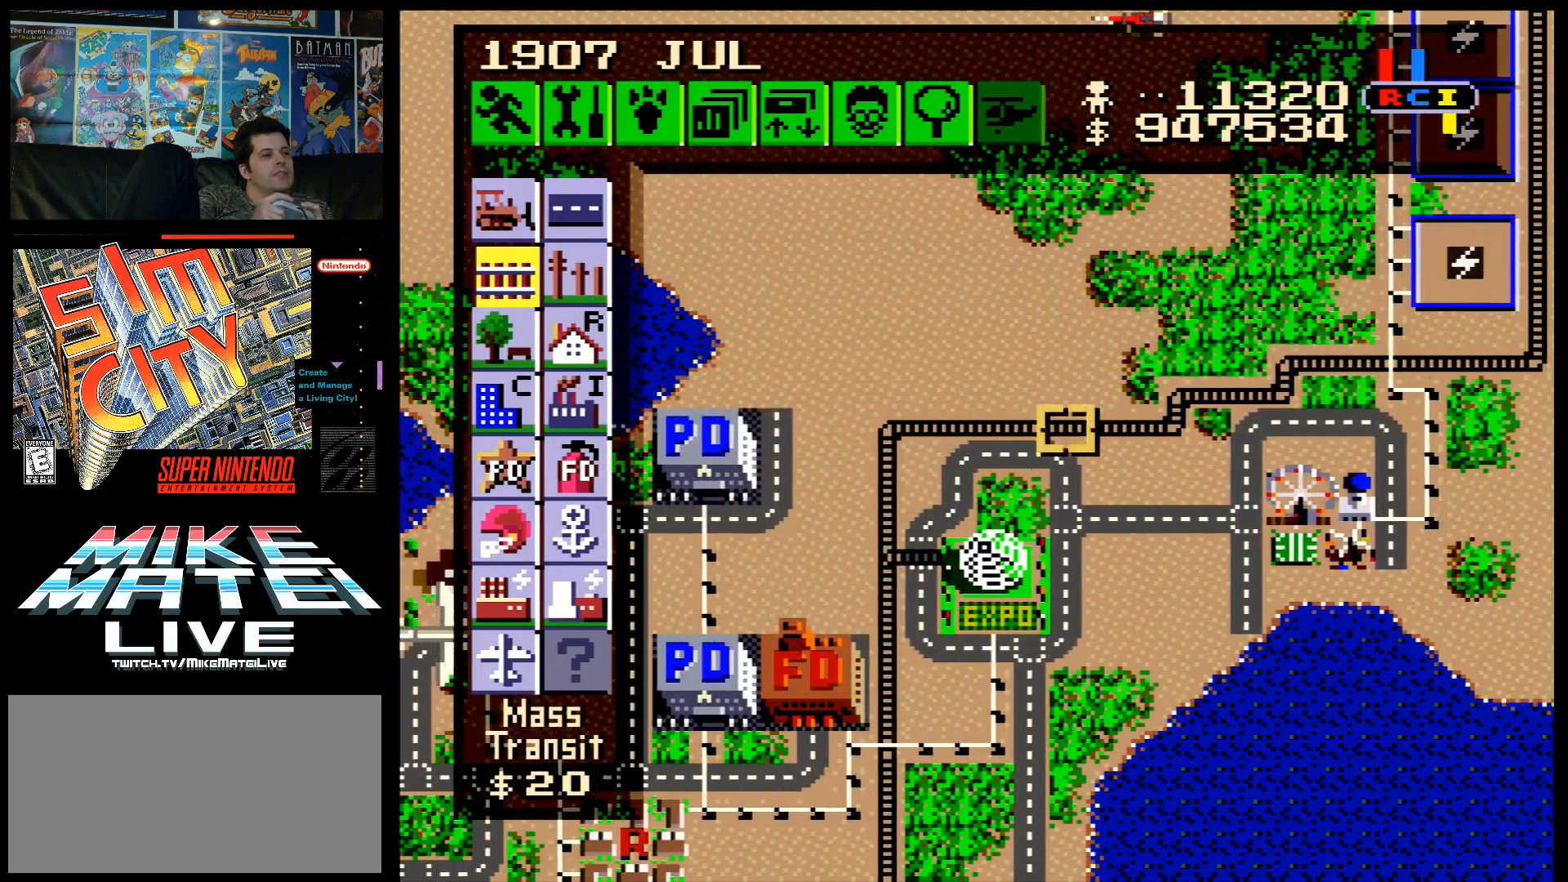
Gameplay with a controller (Nintendo layout); each line is a JSON object with the inputs held at the frame after it. "events" lists button and stick changes between this image and that frame as [ms after this image, input, new state], when the widget could be followed in between. Not read: L3 R3.
{"buttons": ["DPAD_DOWN"], "events": []}
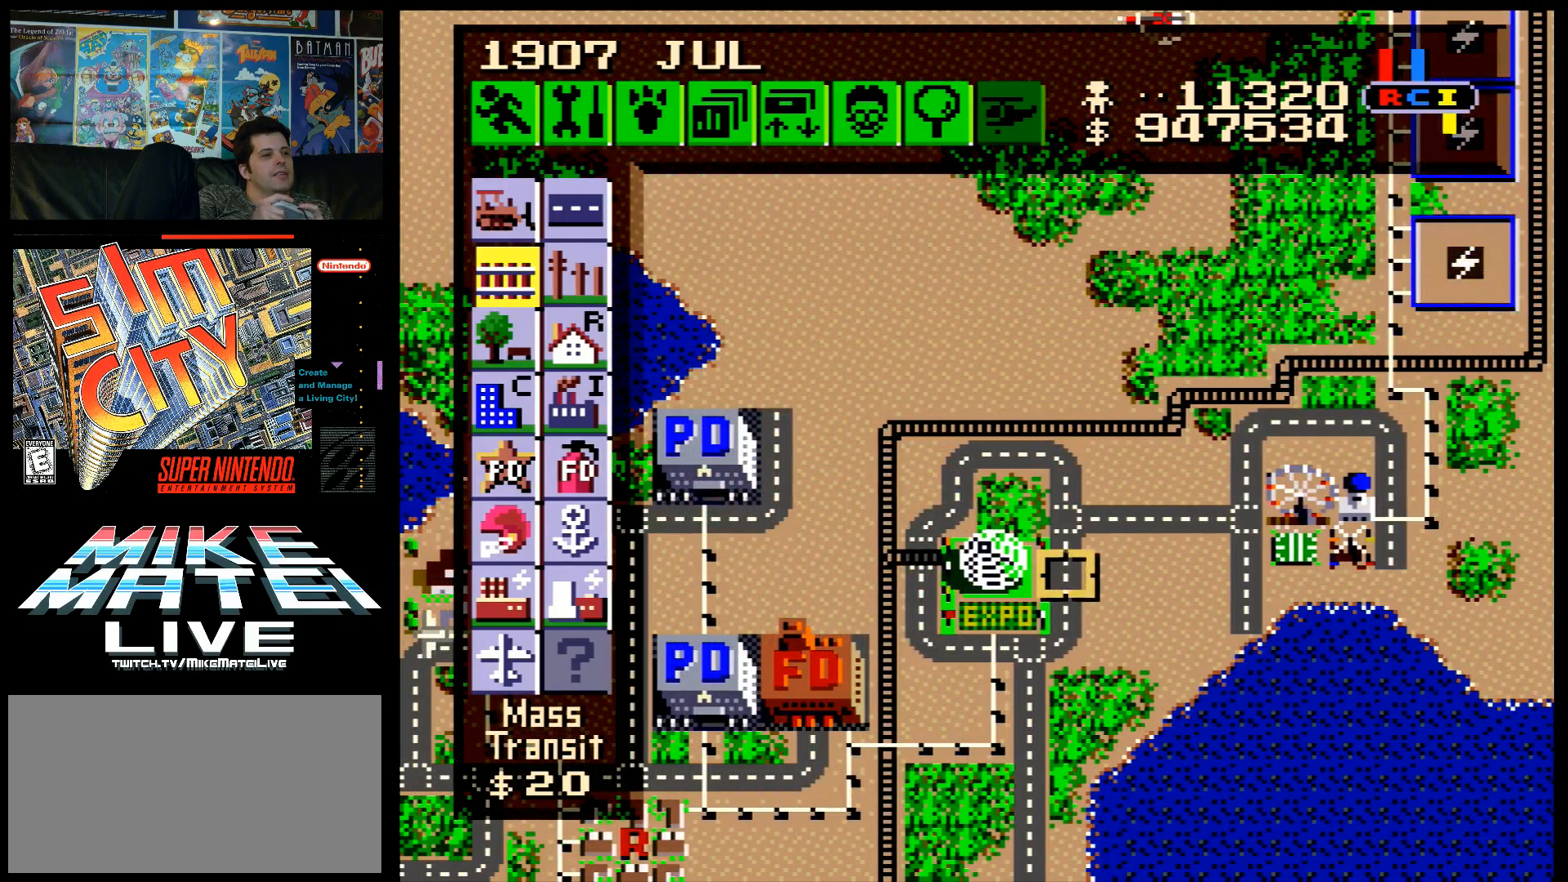
{"buttons": [], "events": [[283, "DPAD_DOWN", "up"], [317, "DPAD_RIGHT", "down"], [500, "DPAD_RIGHT", "up"]]}
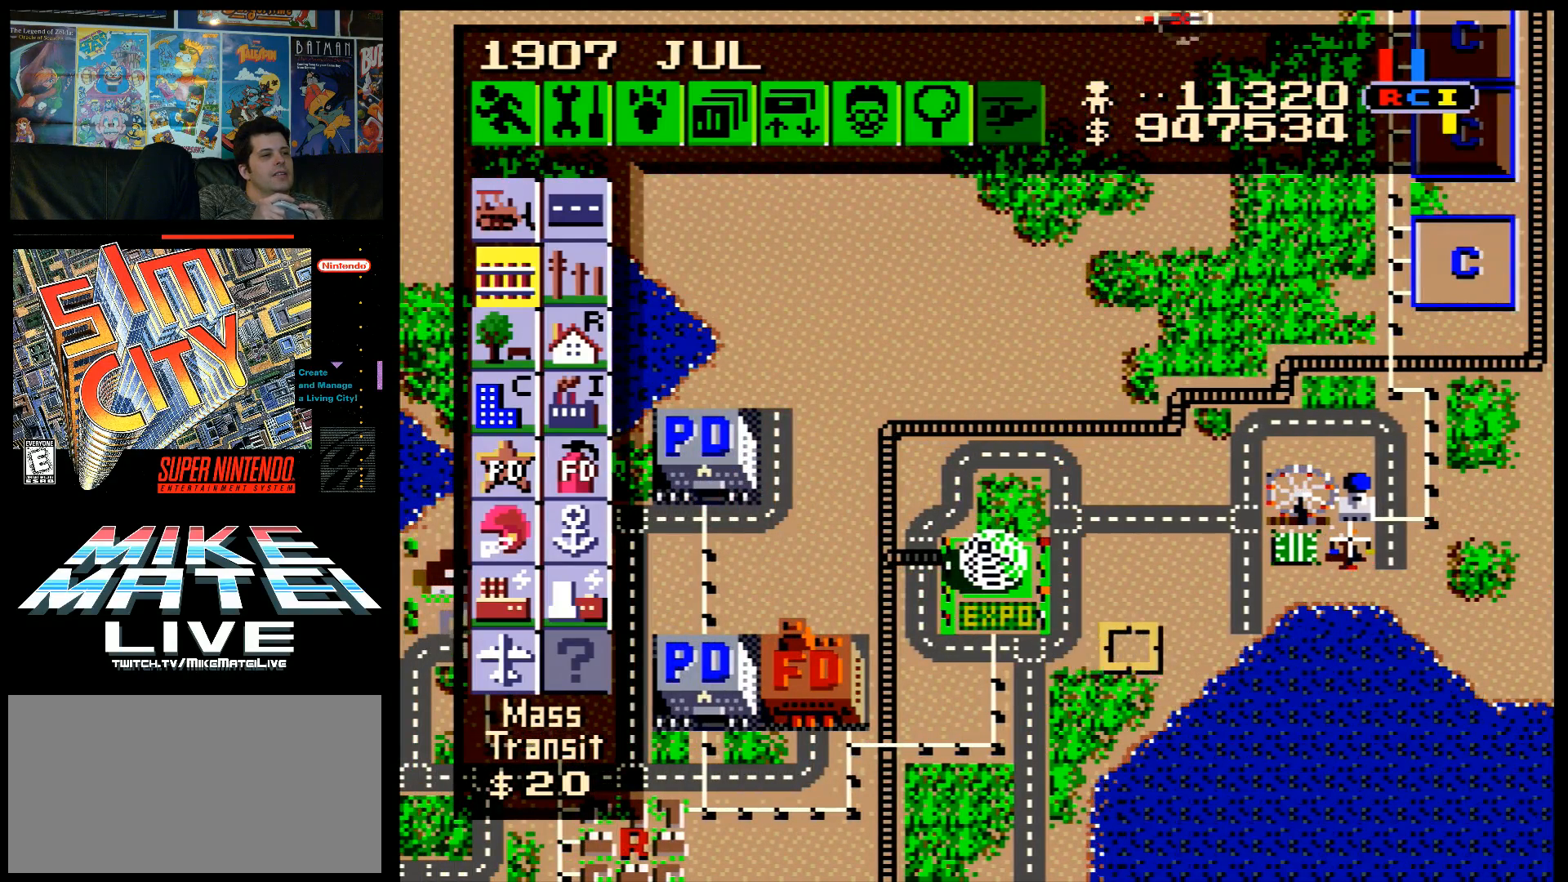
{"buttons": ["DPAD_LEFT"], "events": [[283, "DPAD_LEFT", "down"]]}
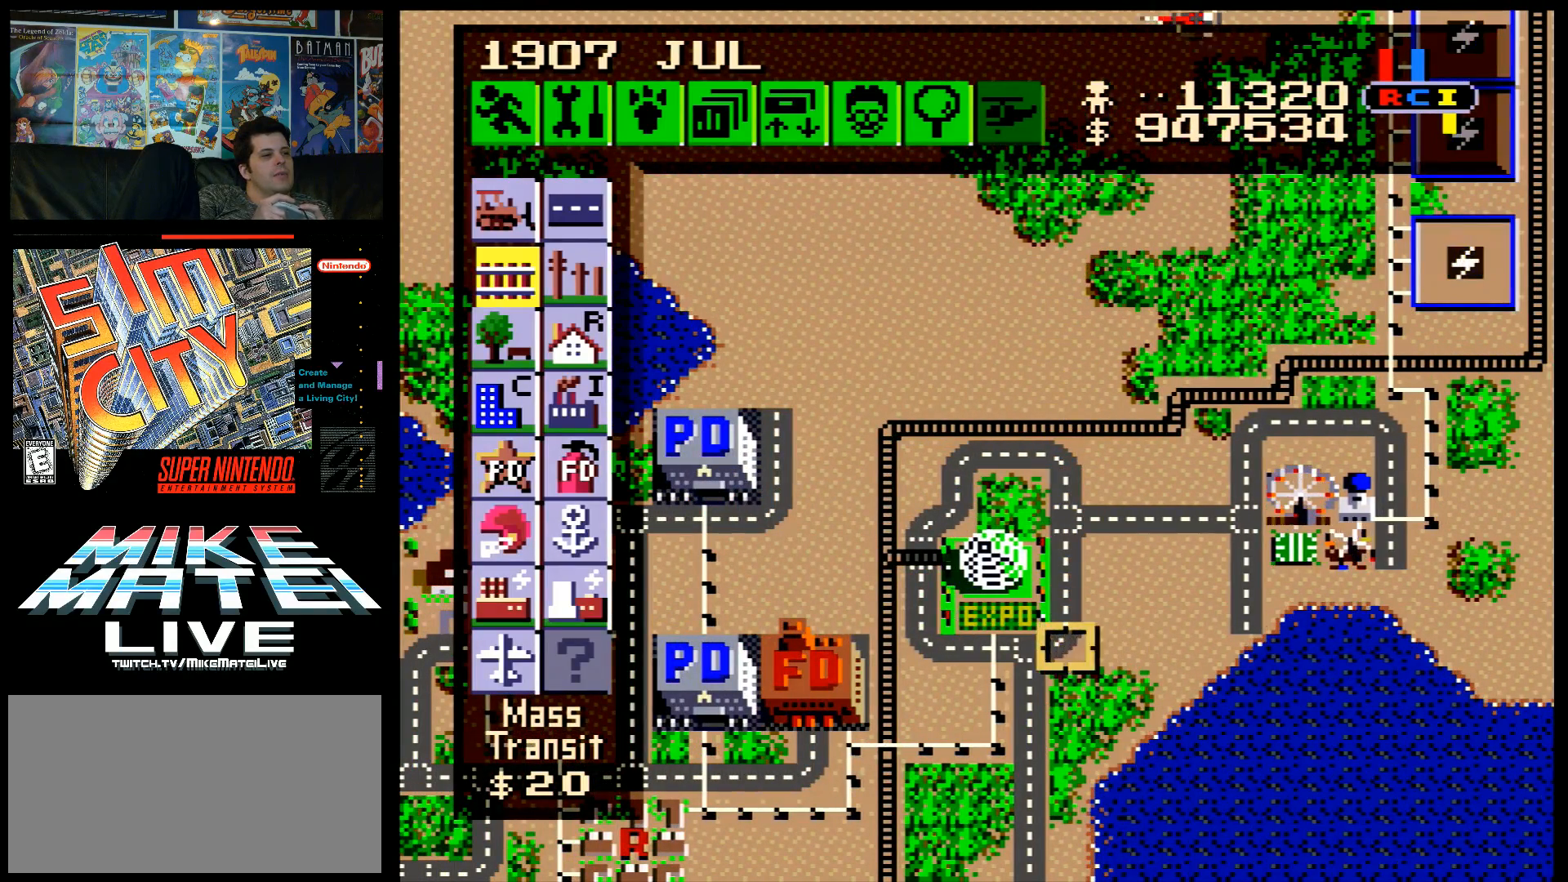
{"buttons": [], "events": [[183, "DPAD_LEFT", "up"], [217, "DPAD_DOWN", "down"], [350, "DPAD_DOWN", "up"]]}
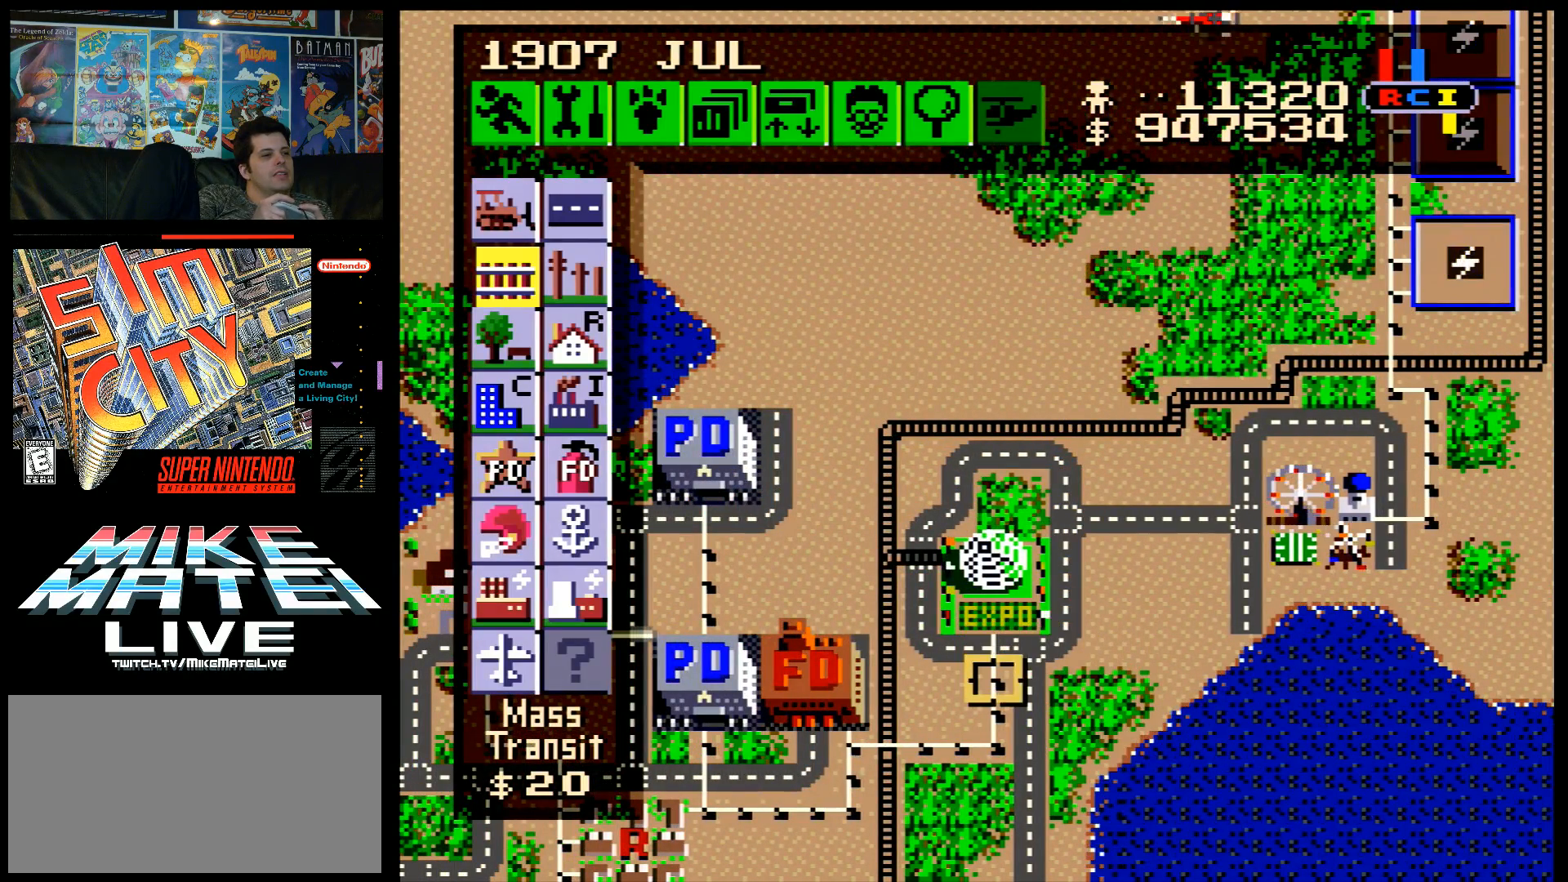
{"buttons": [], "events": [[100, "DPAD_LEFT", "down"], [183, "DPAD_LEFT", "up"], [283, "DPAD_LEFT", "down"], [467, "DPAD_LEFT", "up"]]}
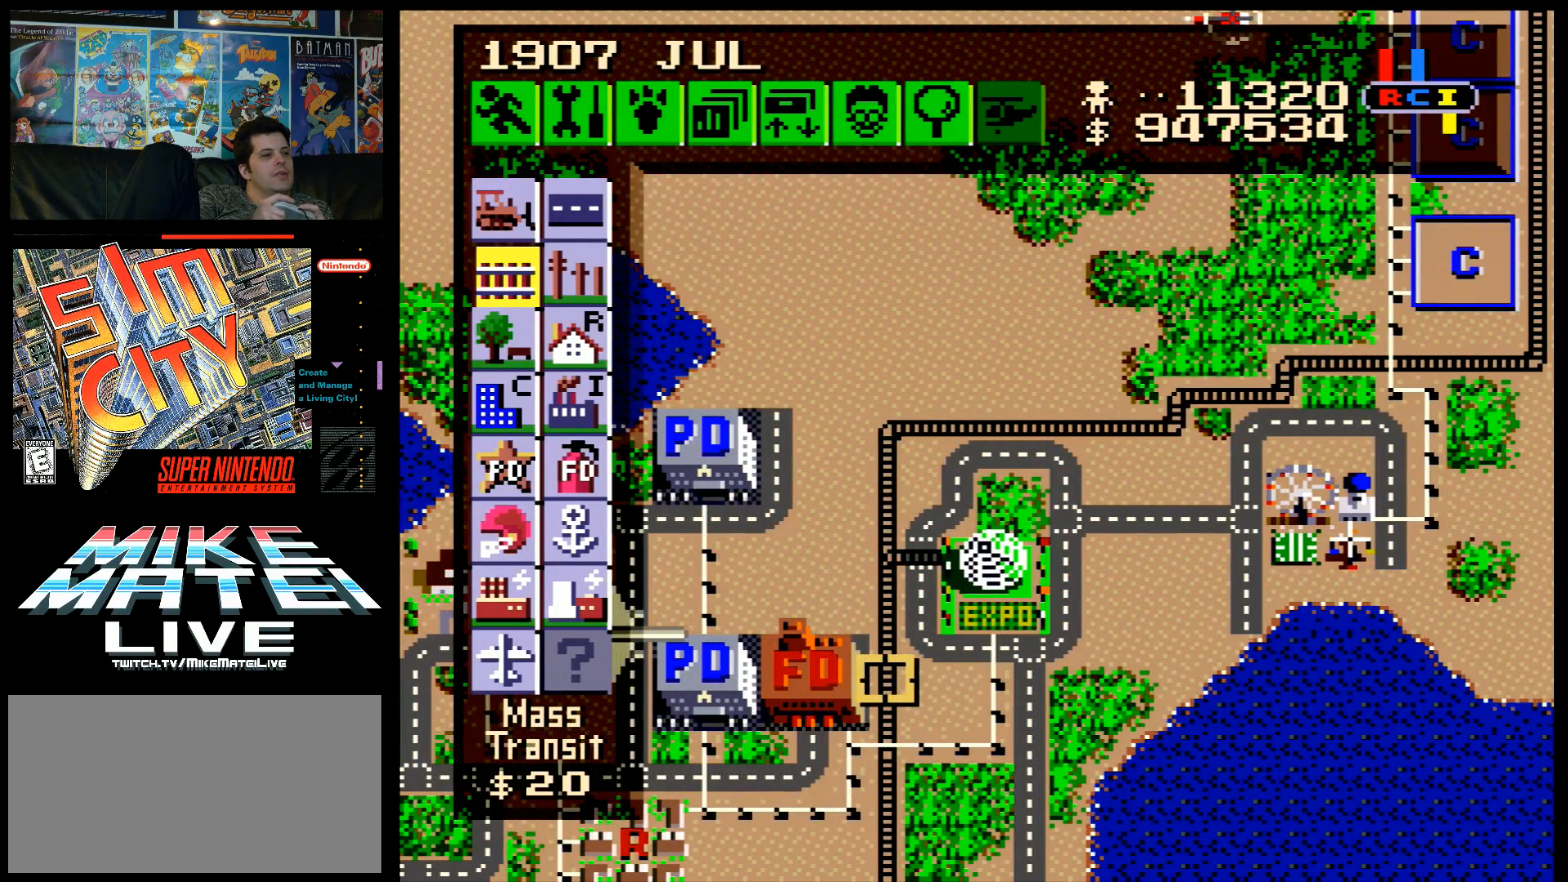
{"buttons": ["B", "DPAD_RIGHT"], "events": [[133, "B", "down"], [250, "DPAD_RIGHT", "down"]]}
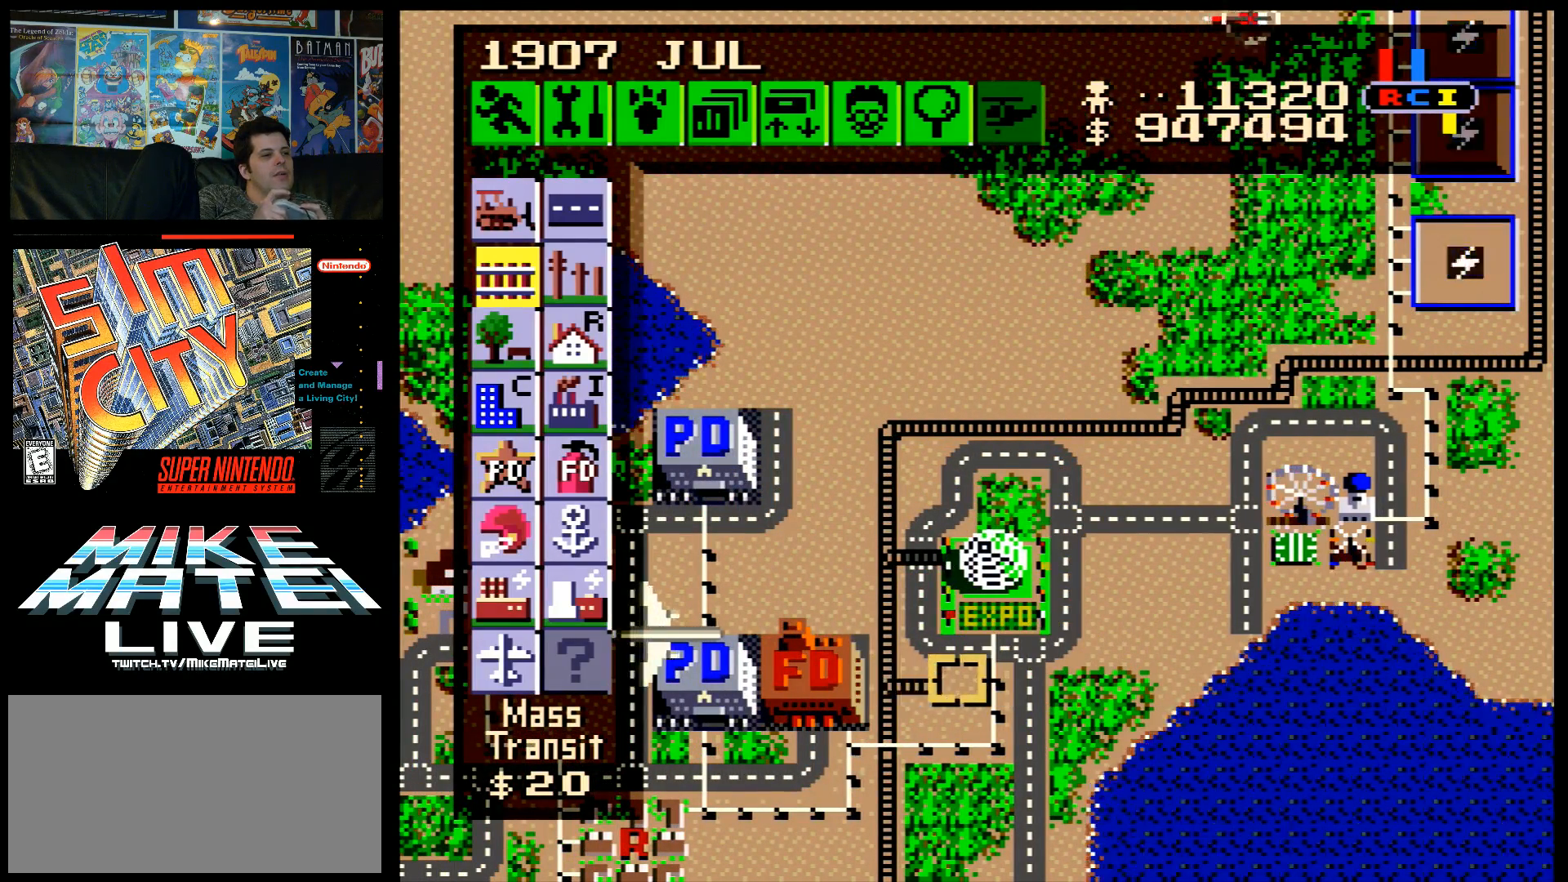
{"buttons": ["B"], "events": [[433, "DPAD_RIGHT", "up"]]}
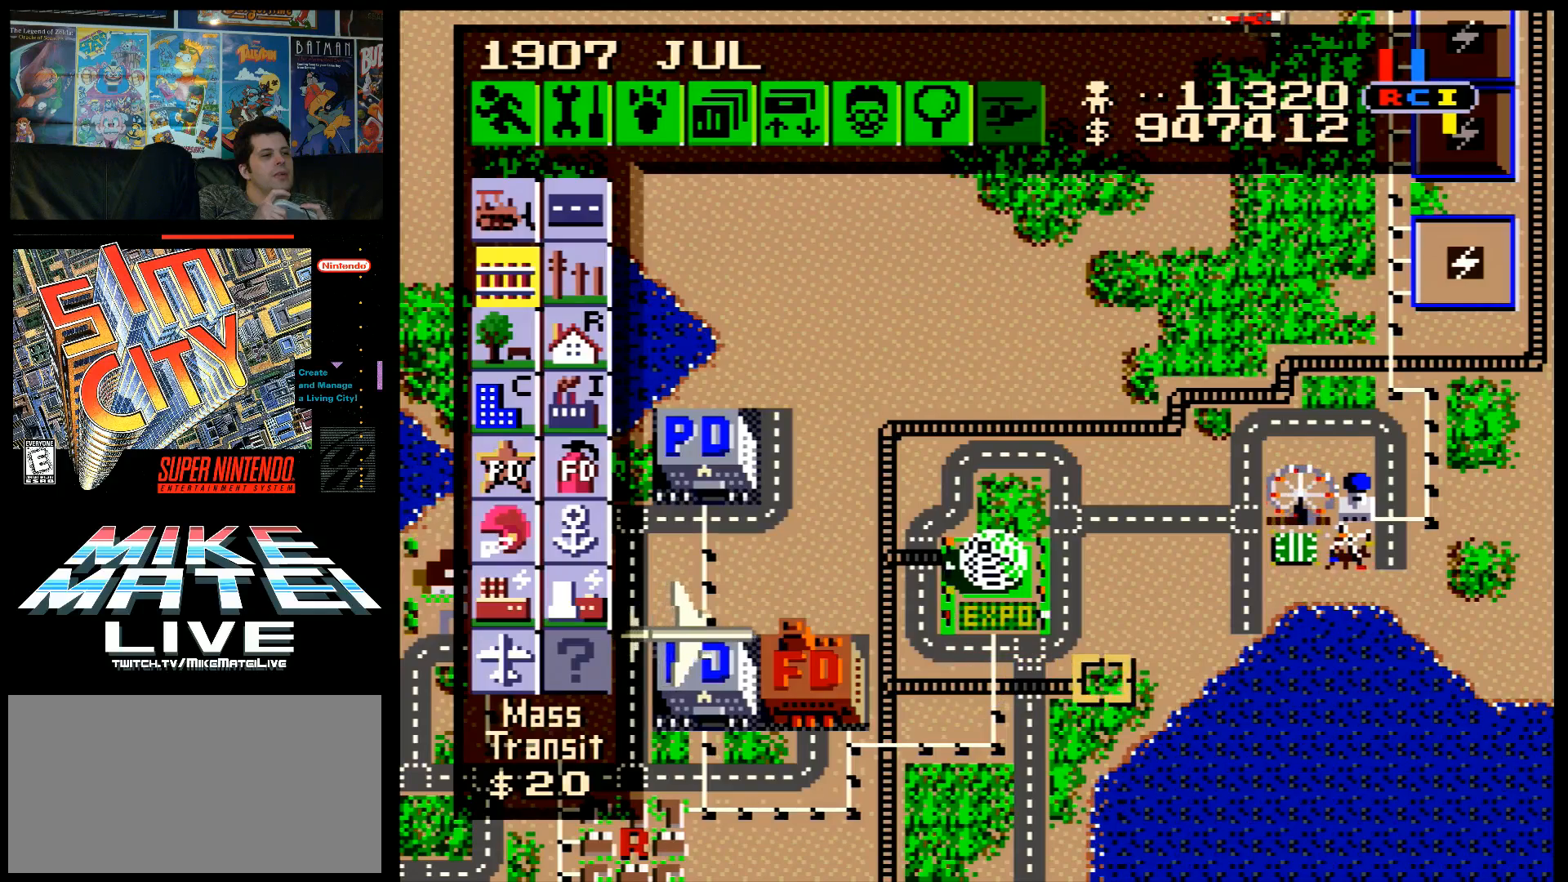
{"buttons": ["B", "DPAD_UP"], "events": [[350, "DPAD_UP", "down"]]}
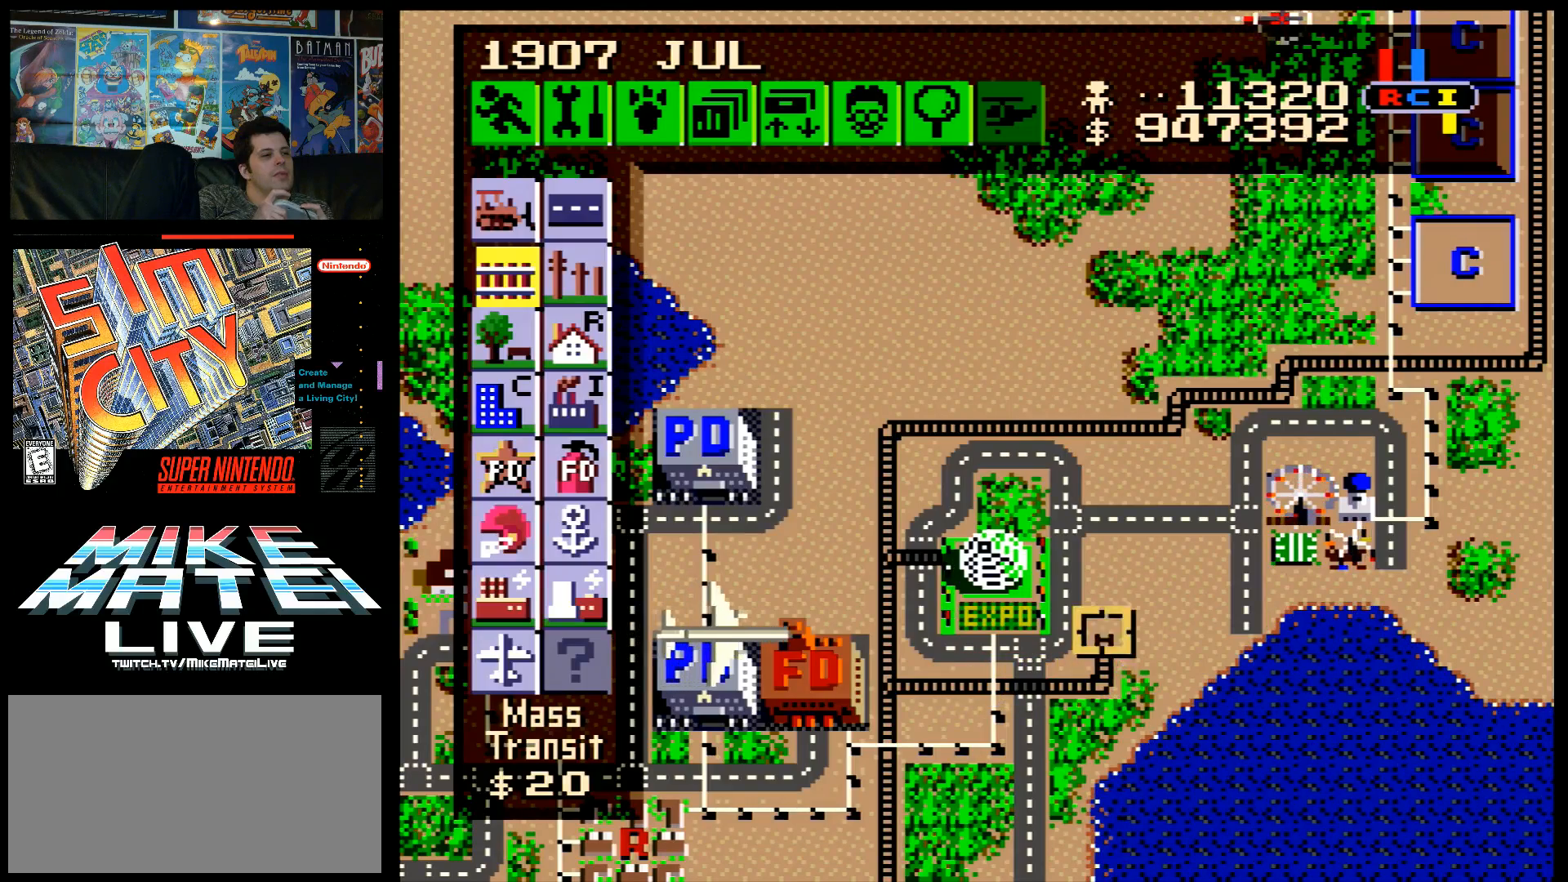
{"buttons": ["B", "DPAD_UP"], "events": []}
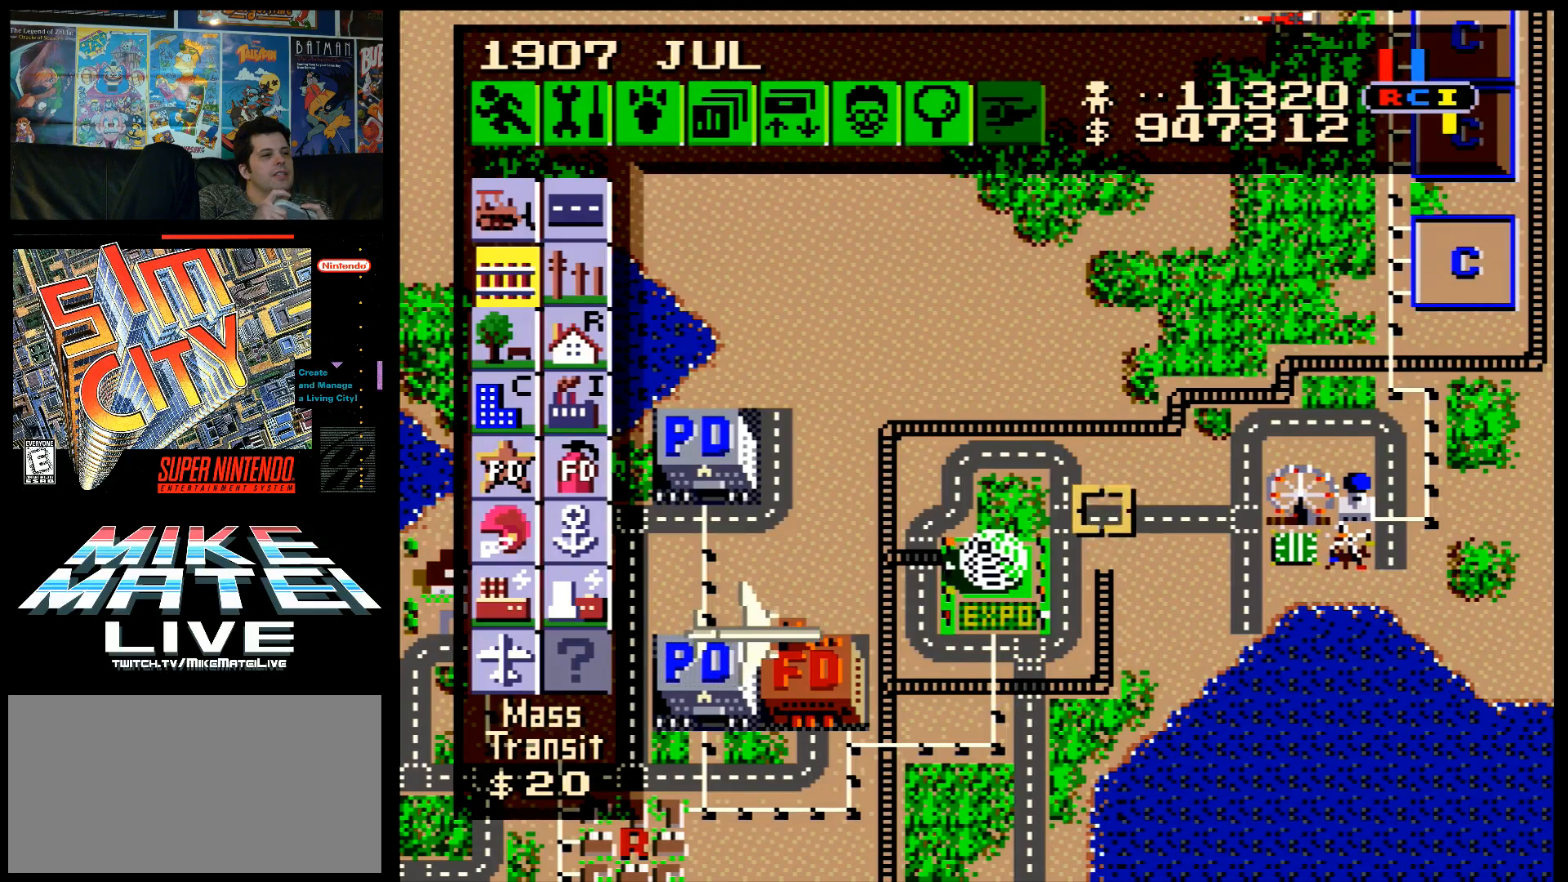
{"buttons": [], "events": [[183, "DPAD_UP", "up"], [417, "B", "up"]]}
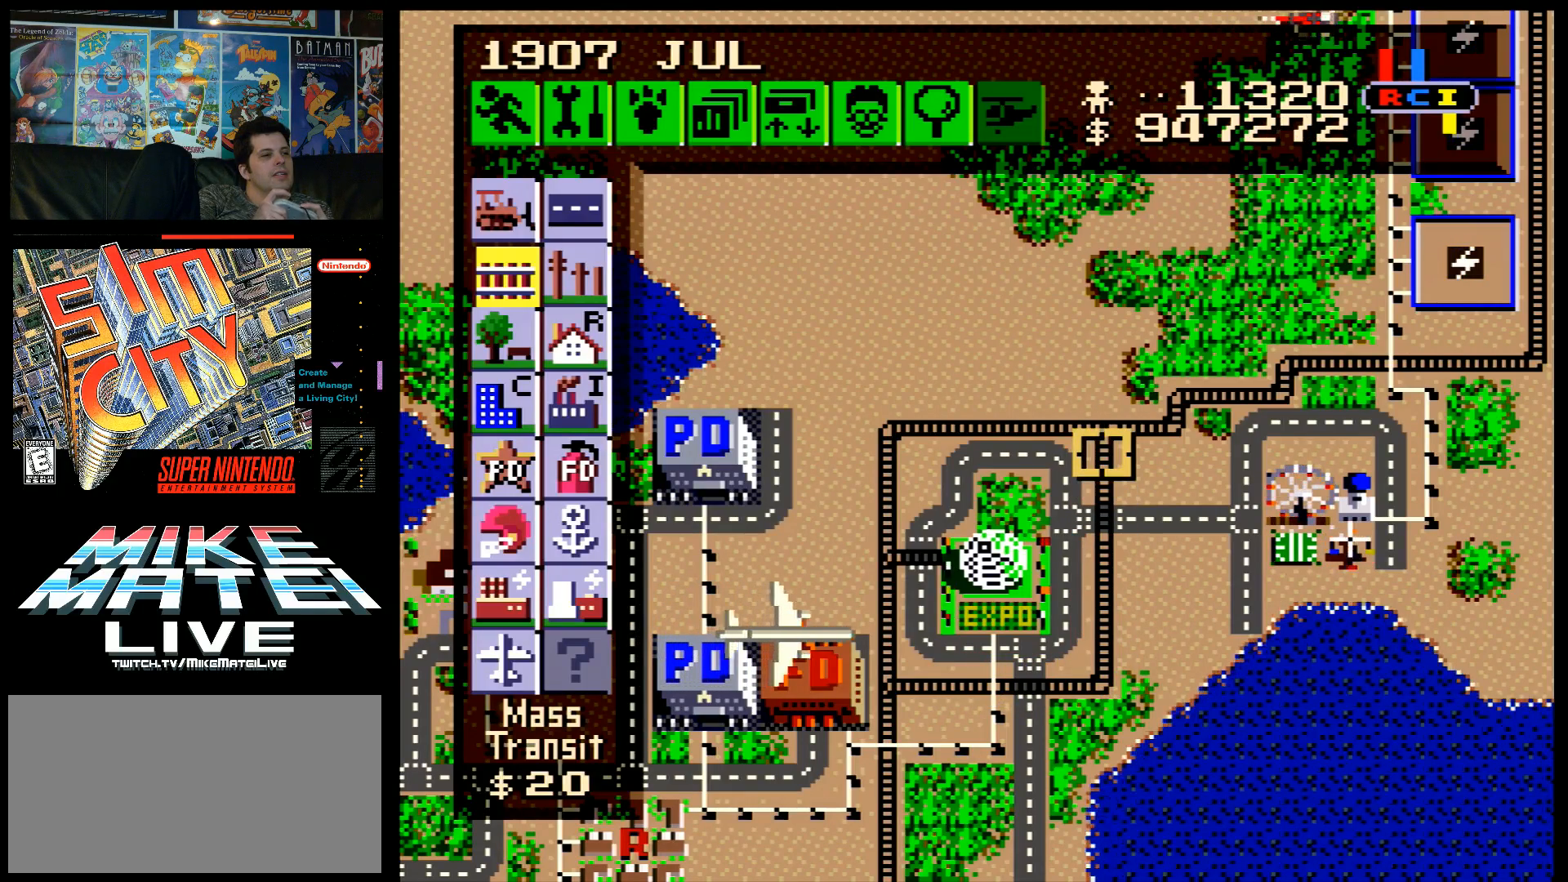
{"buttons": [], "events": [[100, "DPAD_RIGHT", "down"], [350, "DPAD_RIGHT", "up"]]}
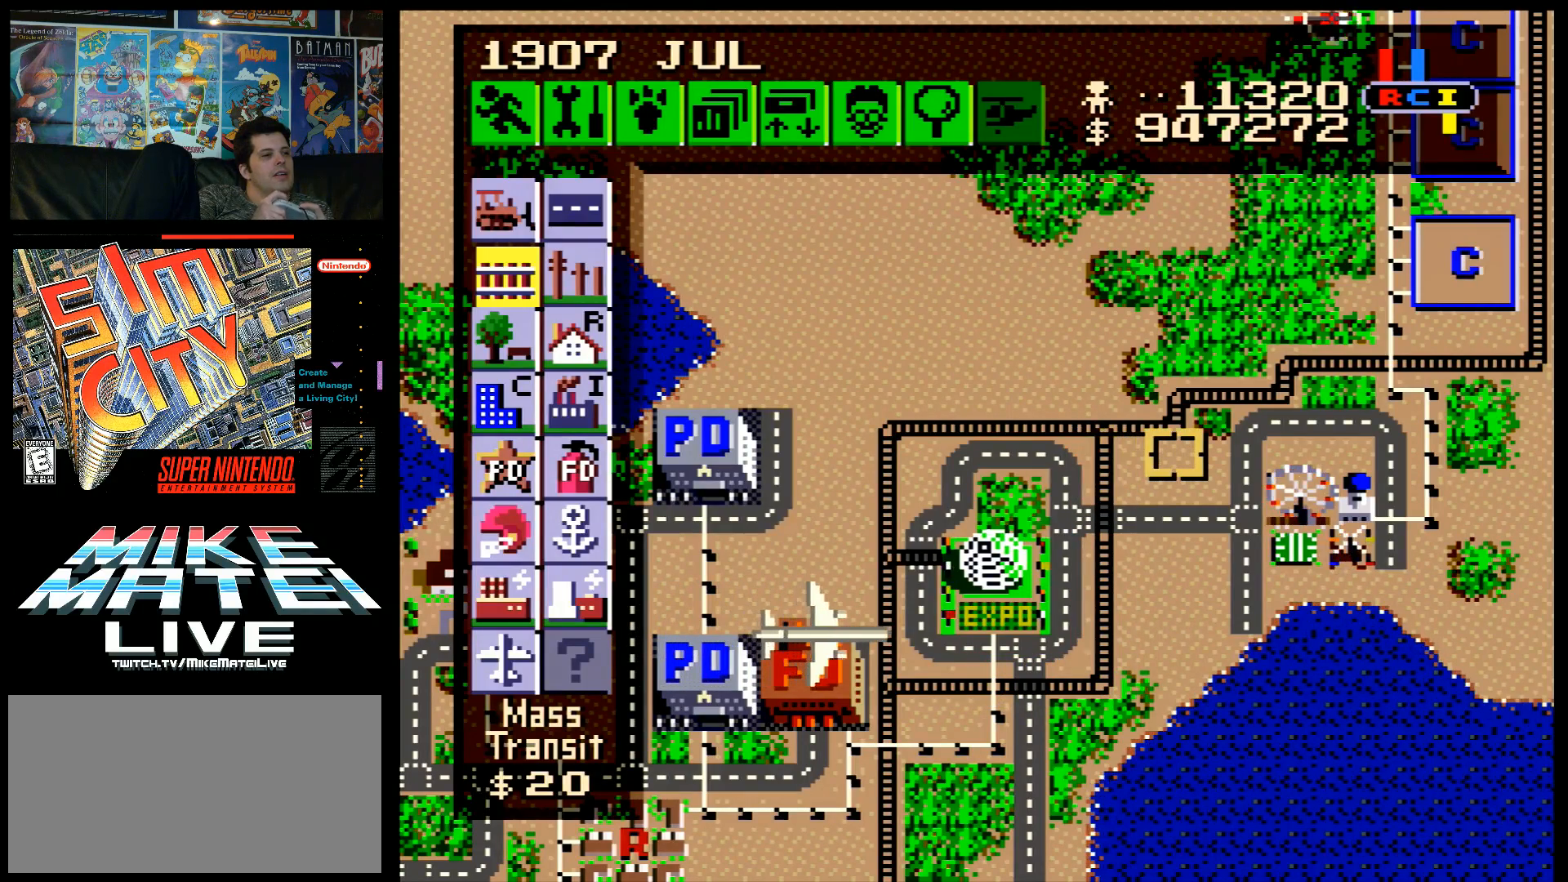
{"buttons": [], "events": []}
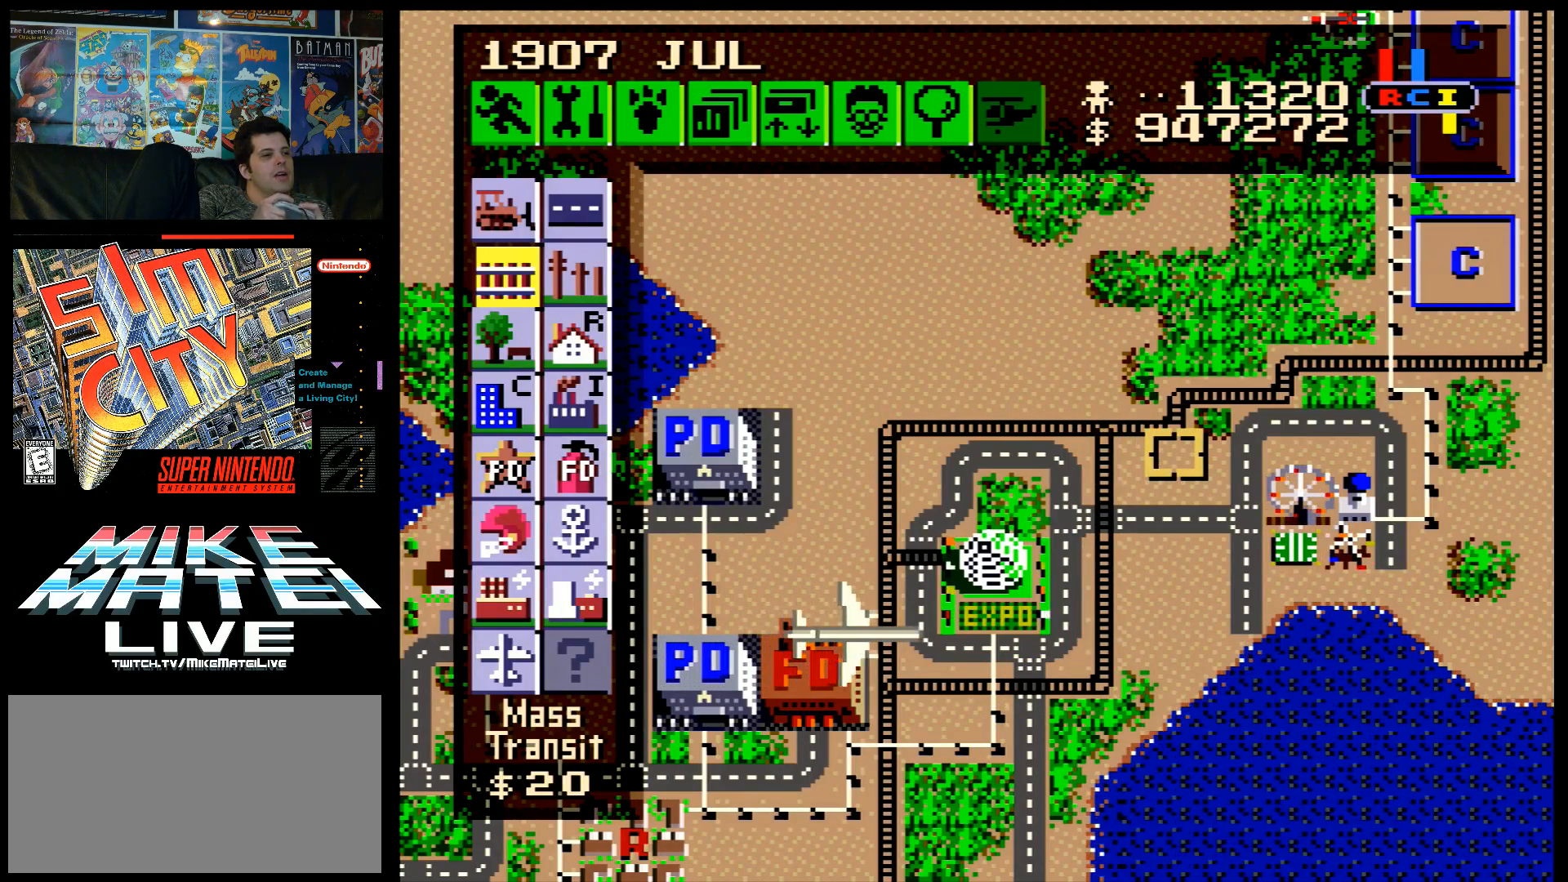
{"buttons": ["A", "DPAD_RIGHT"], "events": [[433, "DPAD_RIGHT", "down"], [467, "A", "down"]]}
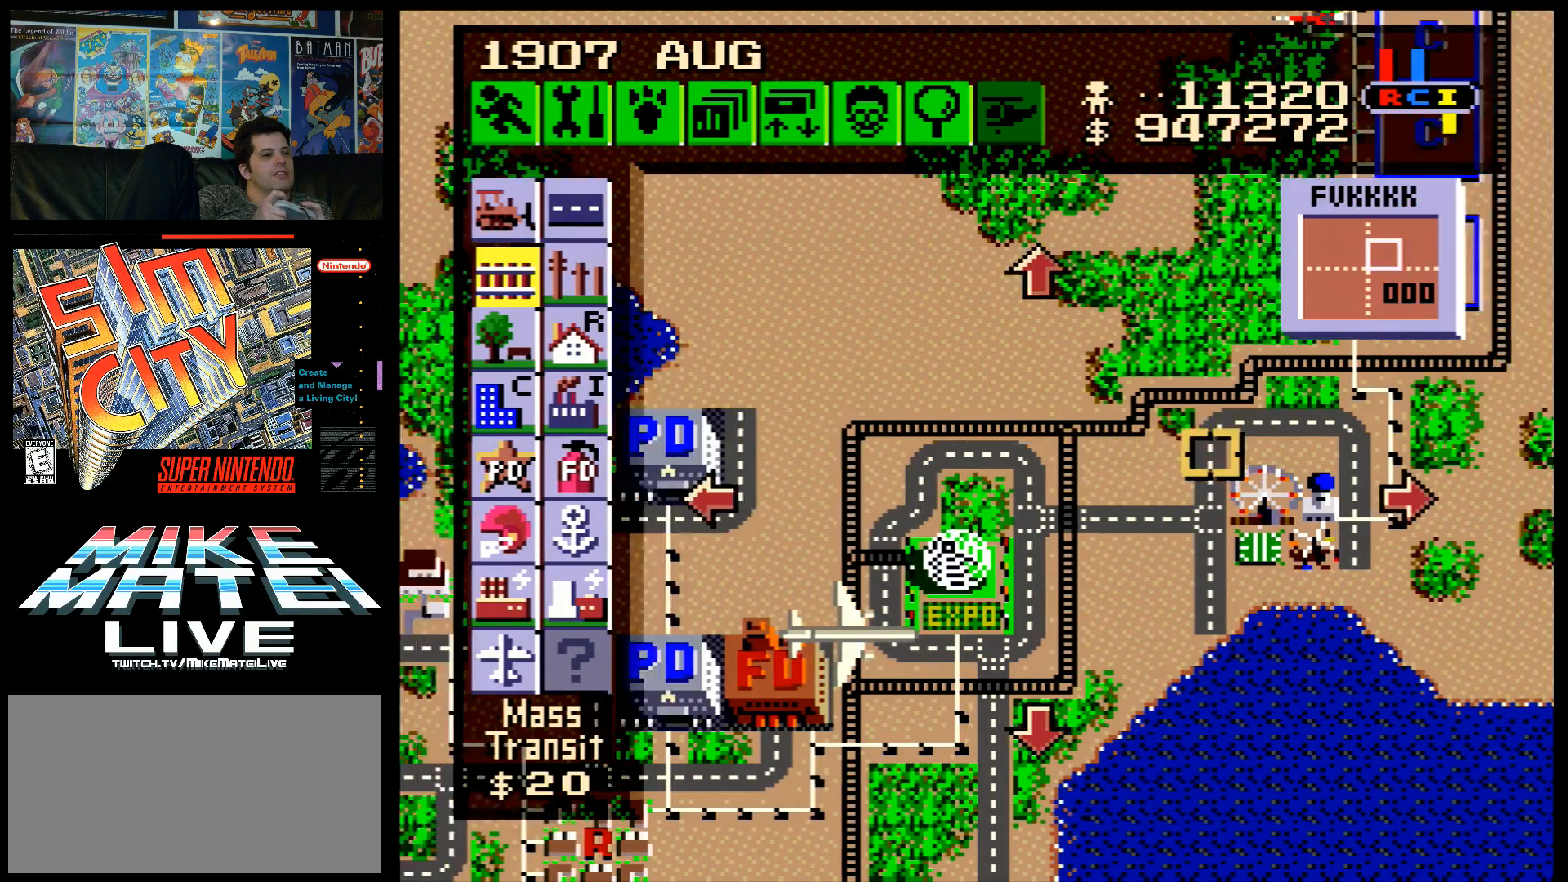
{"buttons": ["A"], "events": [[467, "DPAD_RIGHT", "up"]]}
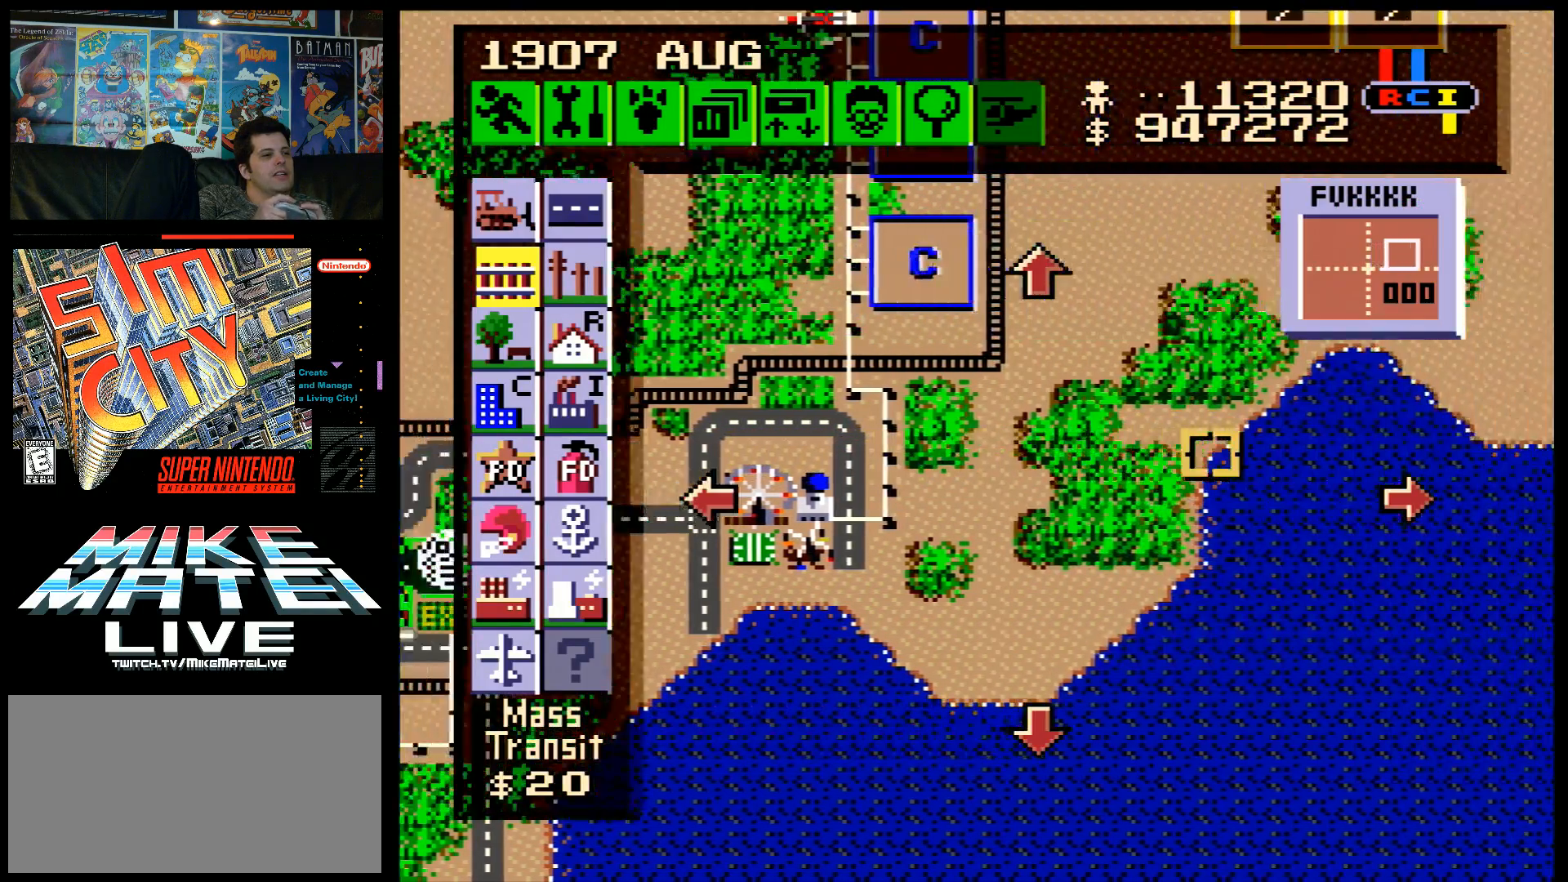
{"buttons": ["A", "DPAD_UP"], "events": [[33, "A", "up"], [150, "A", "down"], [150, "DPAD_UP", "down"]]}
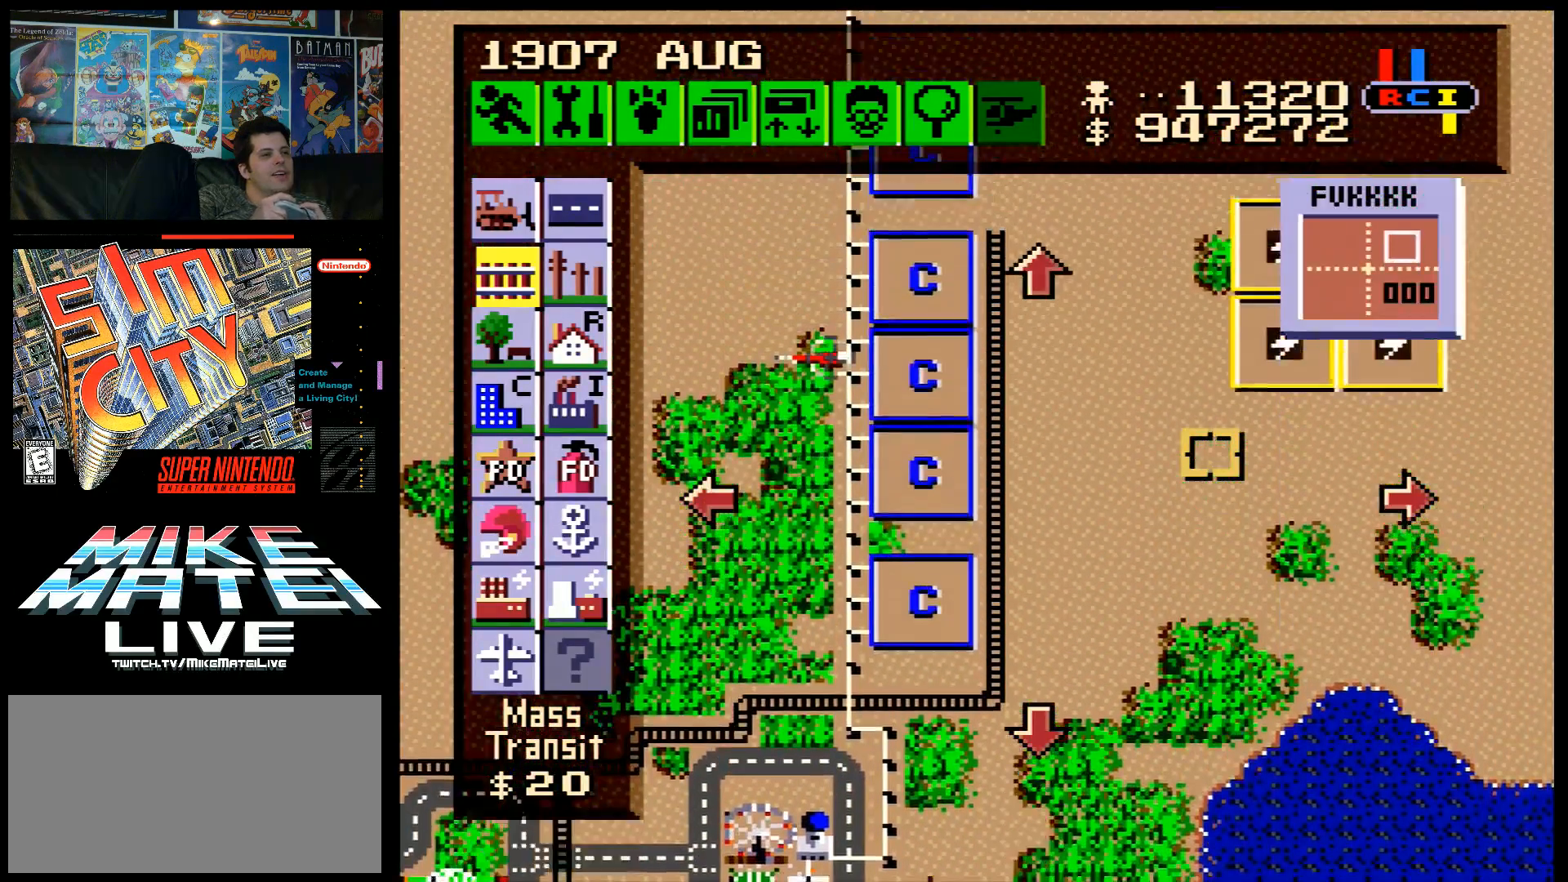
{"buttons": [], "events": [[217, "DPAD_UP", "up"], [283, "A", "up"]]}
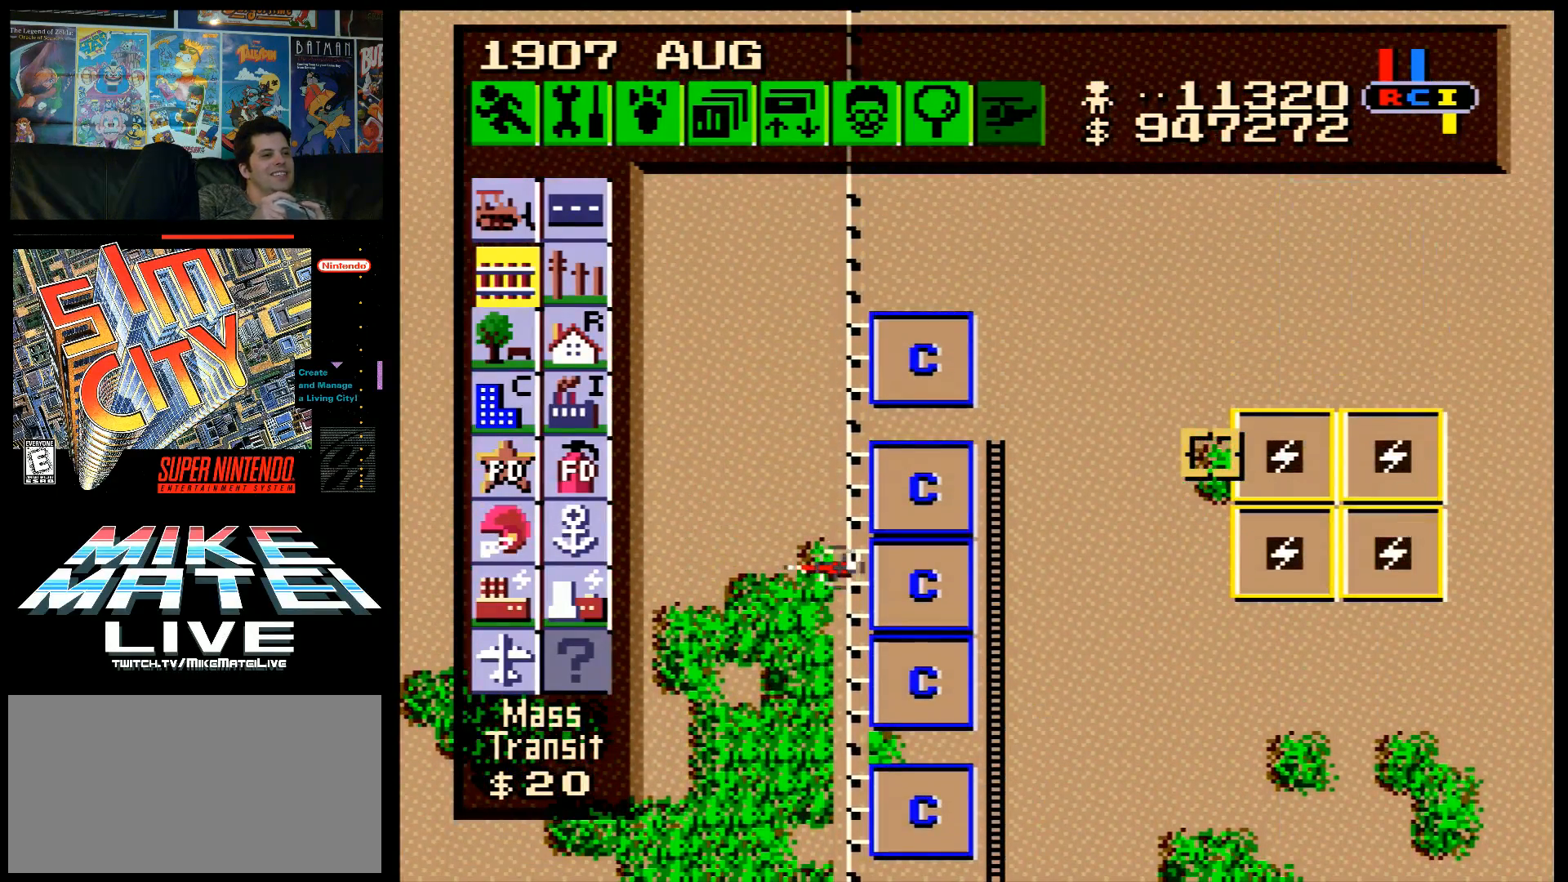
{"buttons": ["DPAD_LEFT"], "events": [[183, "DPAD_LEFT", "down"]]}
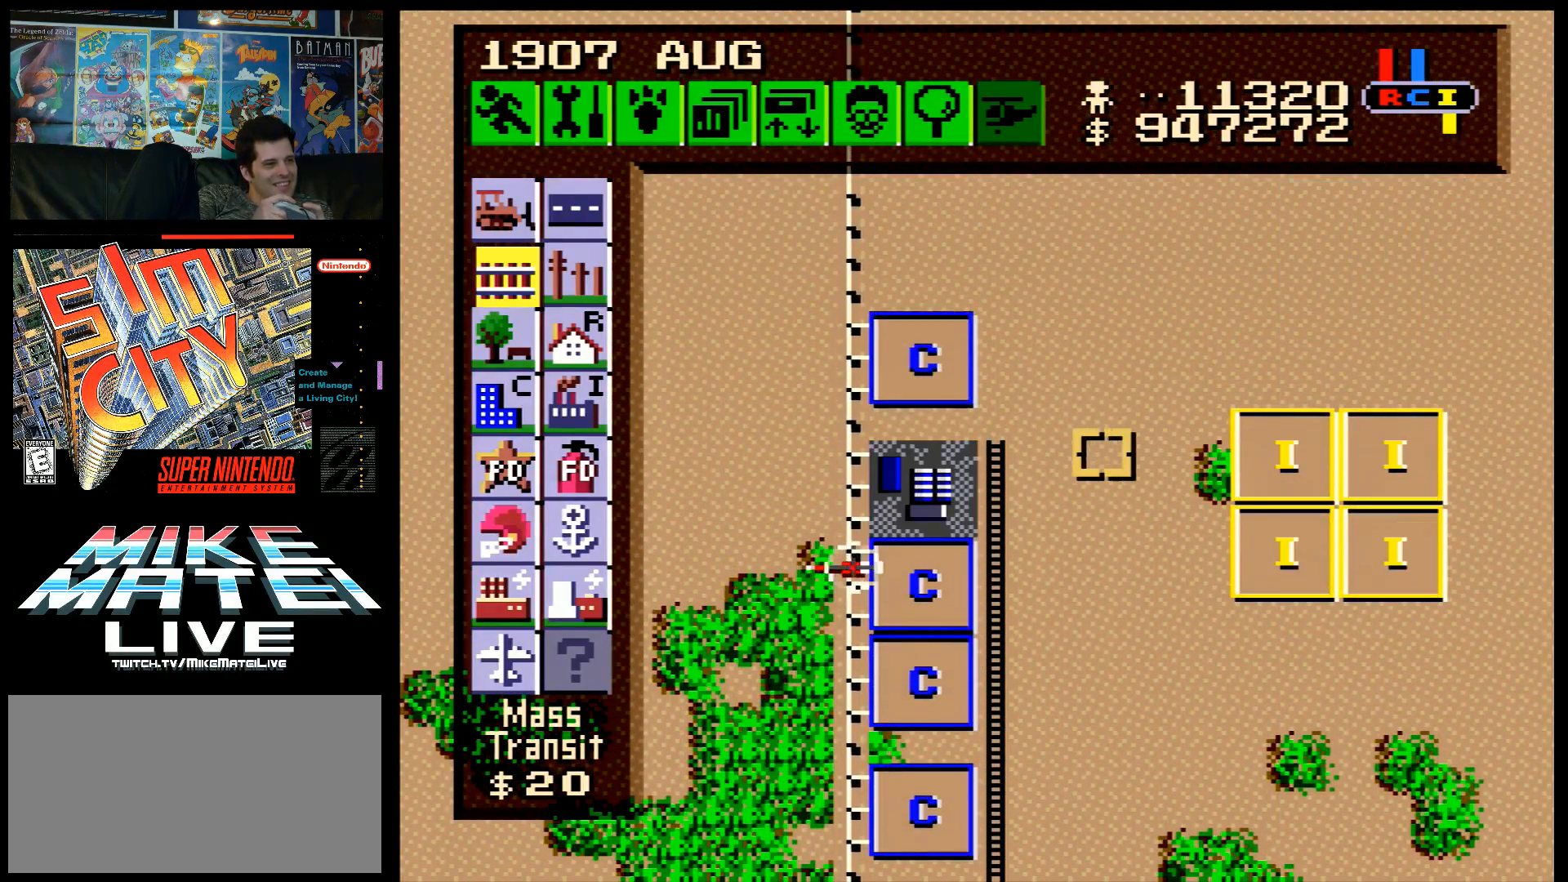
{"buttons": [], "events": [[317, "DPAD_LEFT", "up"]]}
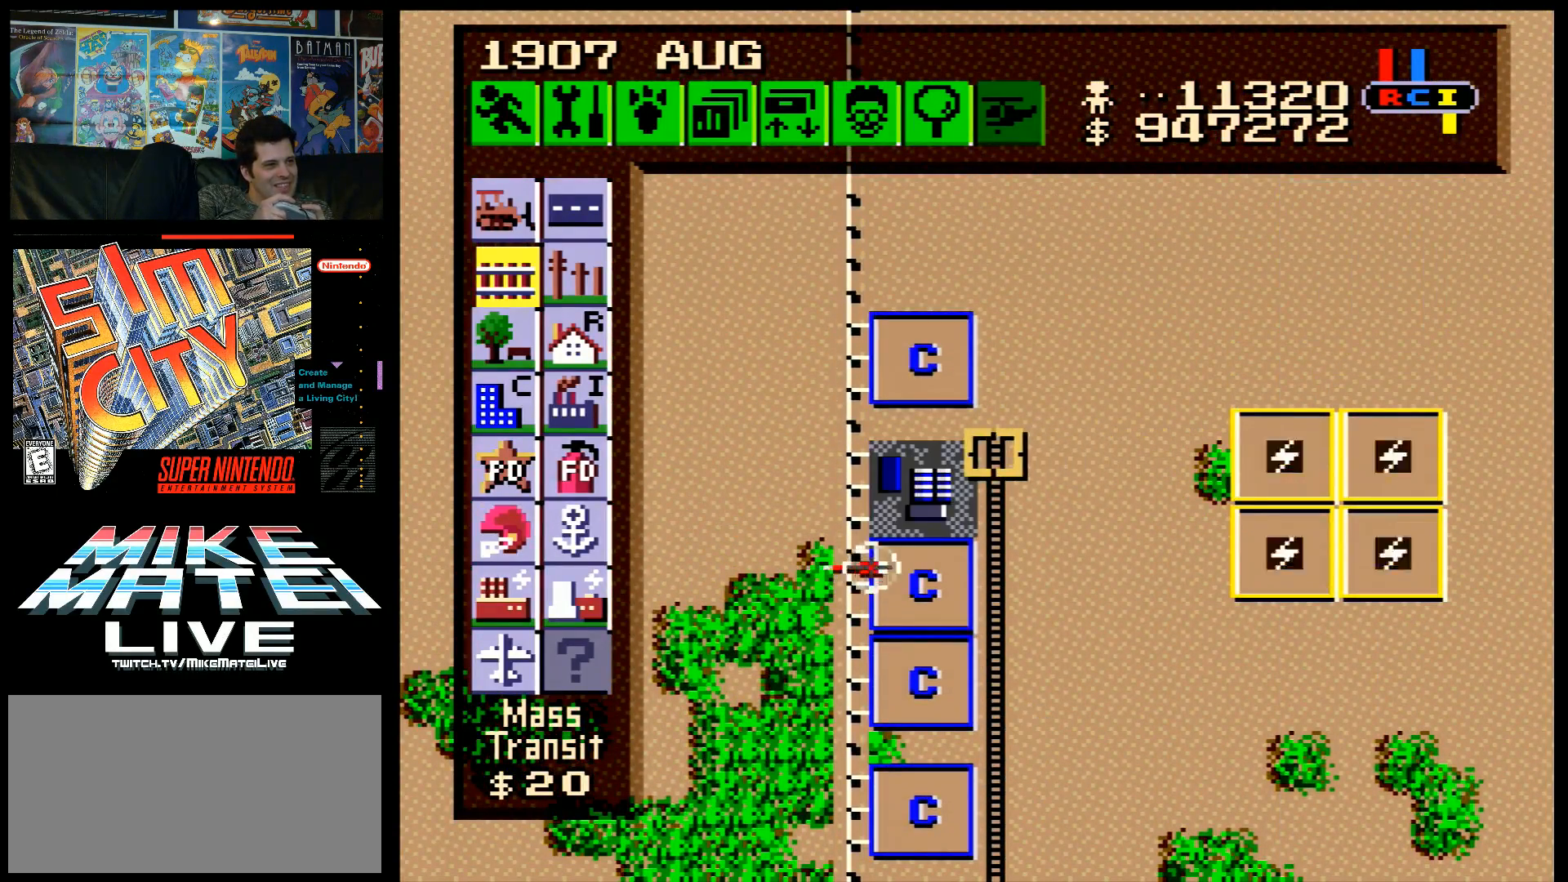
{"buttons": ["B", "DPAD_UP"], "events": [[117, "B", "down"], [217, "DPAD_UP", "down"]]}
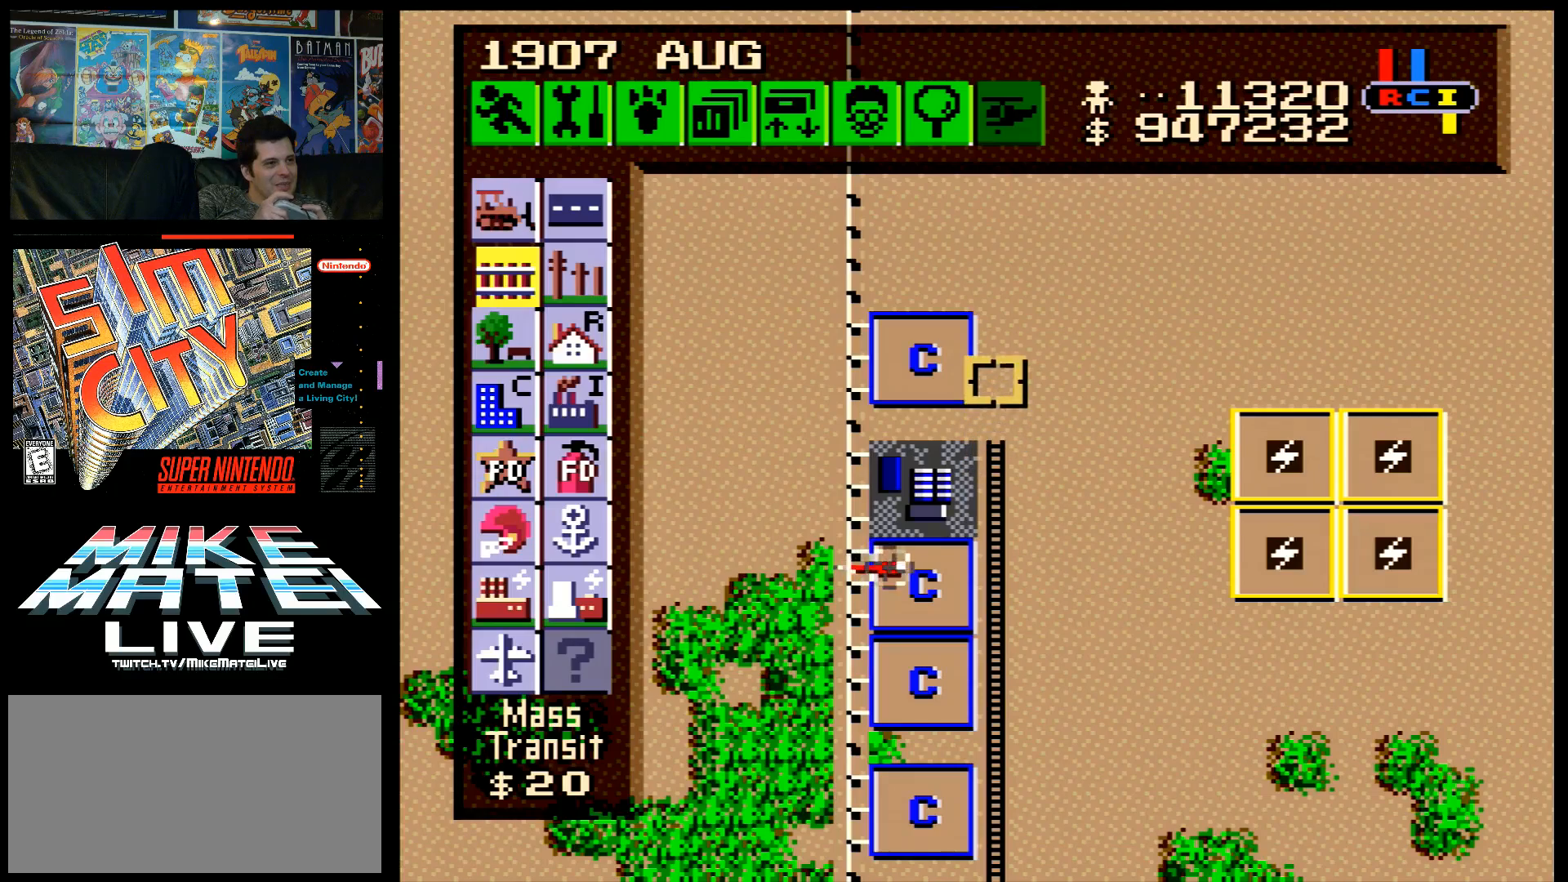
{"buttons": [], "events": [[167, "DPAD_UP", "up"], [383, "B", "up"]]}
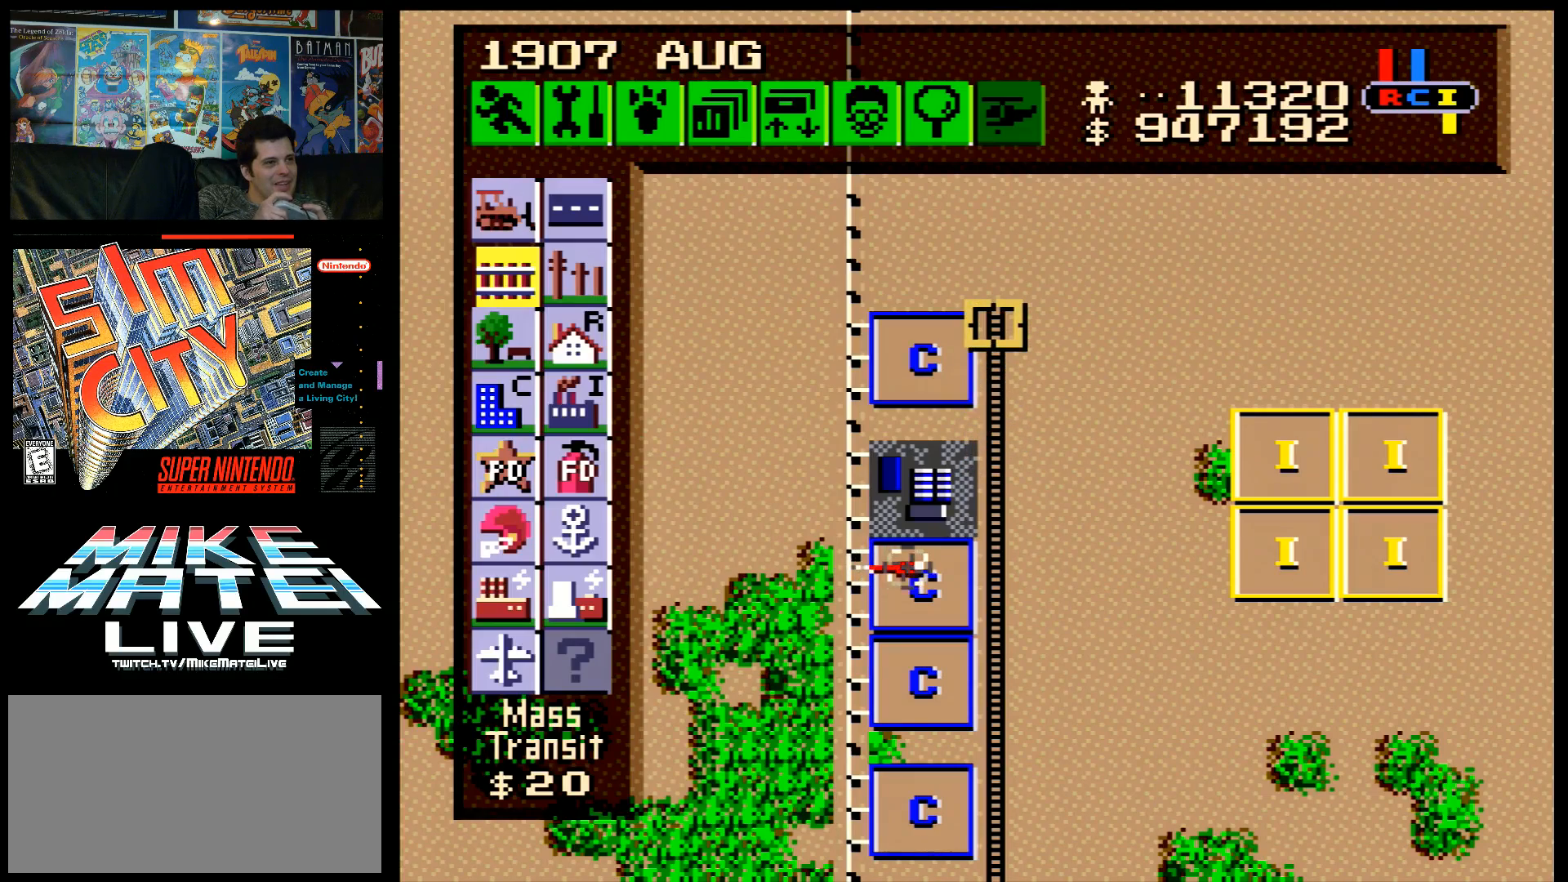
{"buttons": [], "events": []}
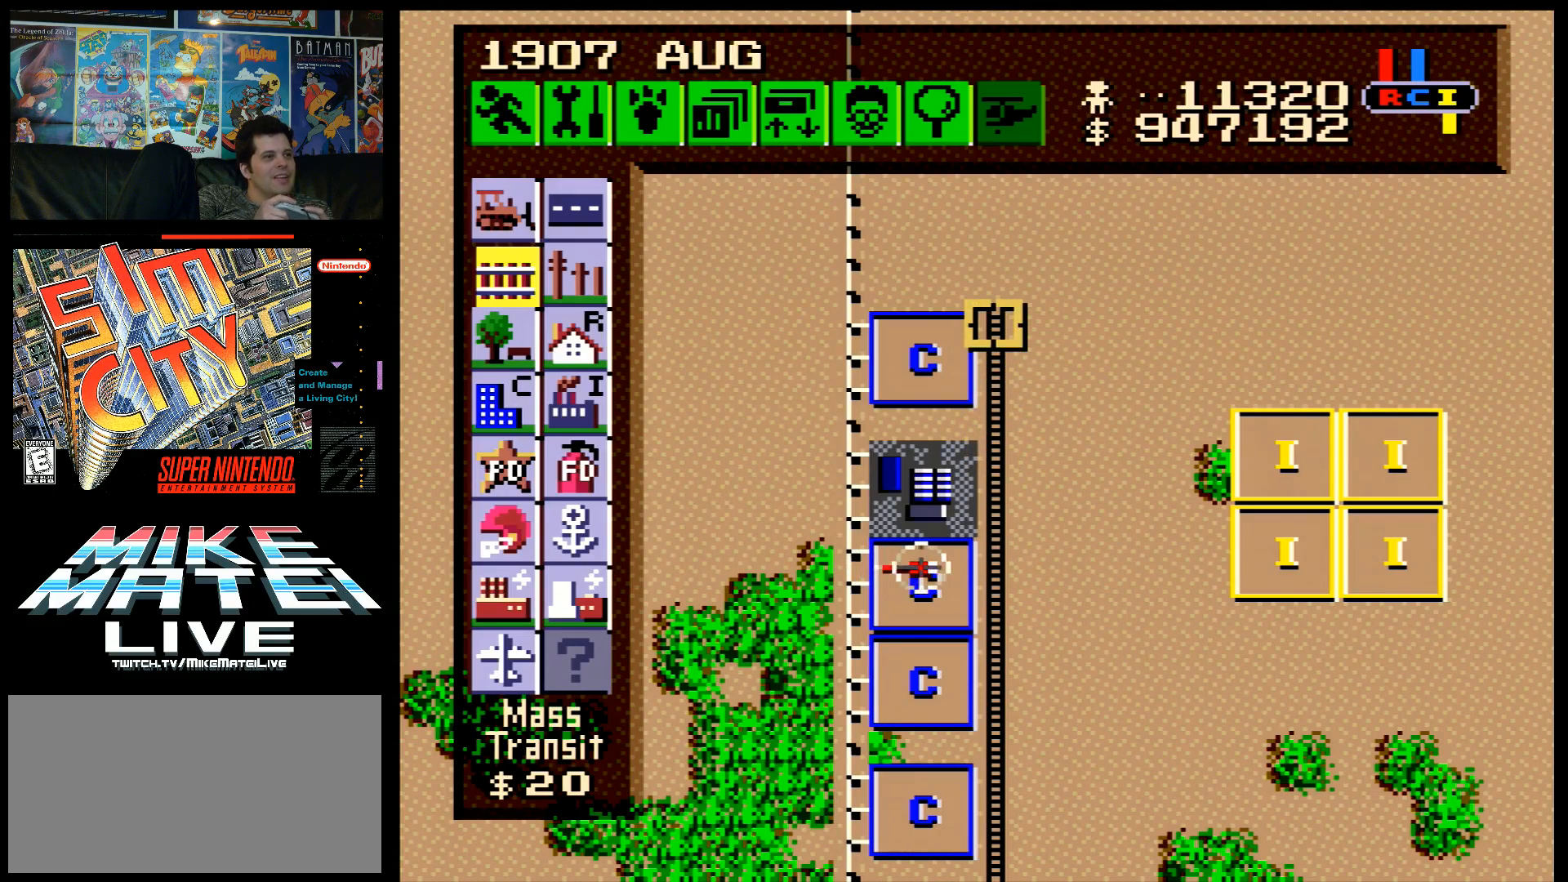
{"buttons": ["DPAD_LEFT"], "events": [[283, "DPAD_DOWN", "down"], [467, "DPAD_DOWN", "up"], [467, "DPAD_LEFT", "down"]]}
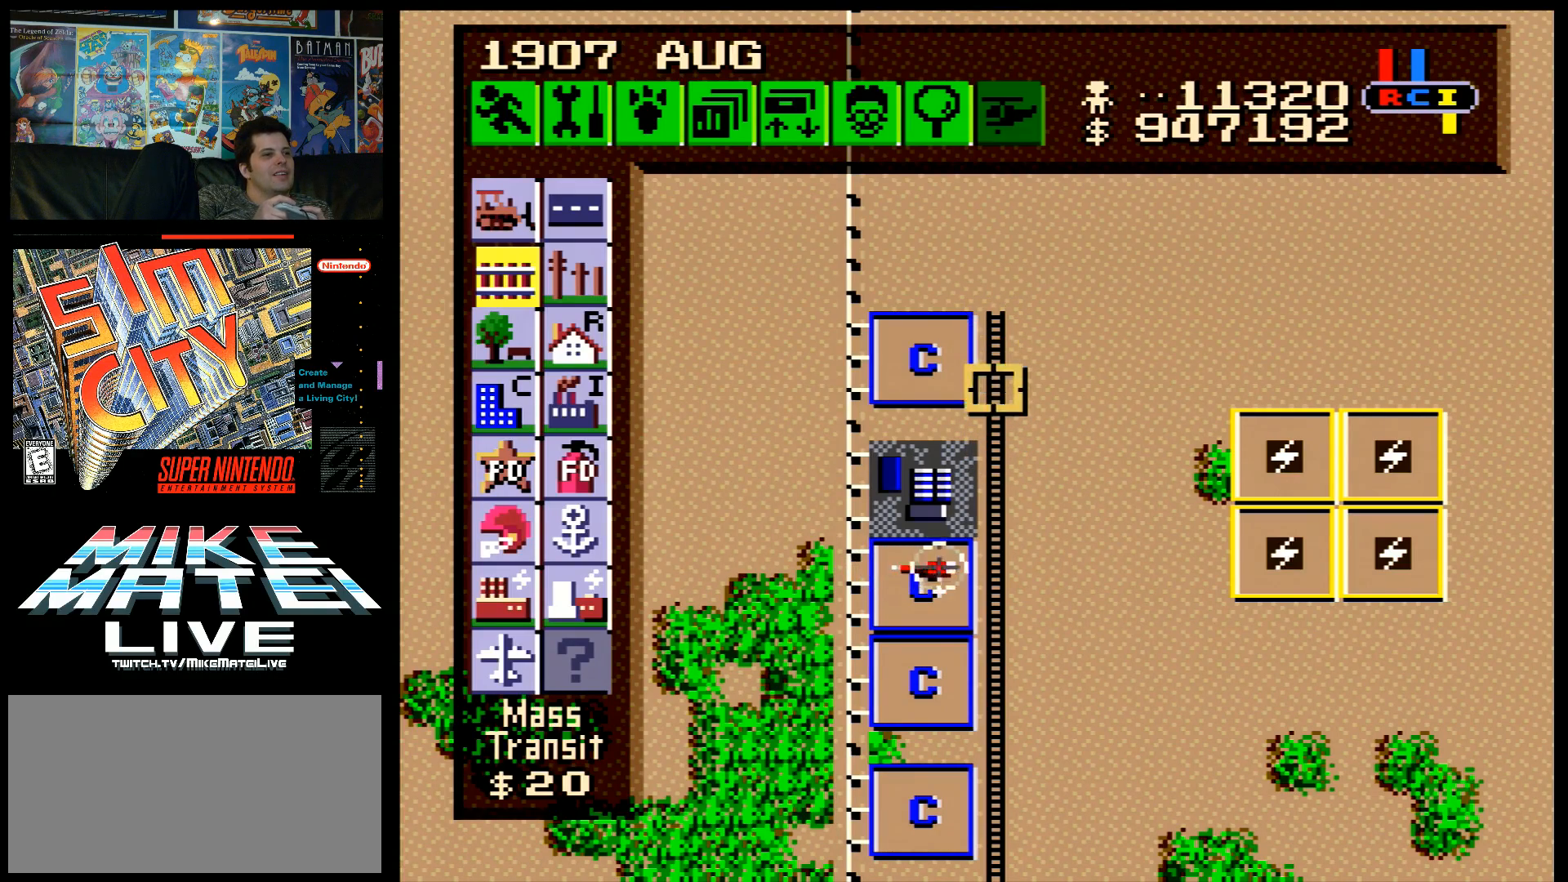
{"buttons": ["DPAD_LEFT"], "events": []}
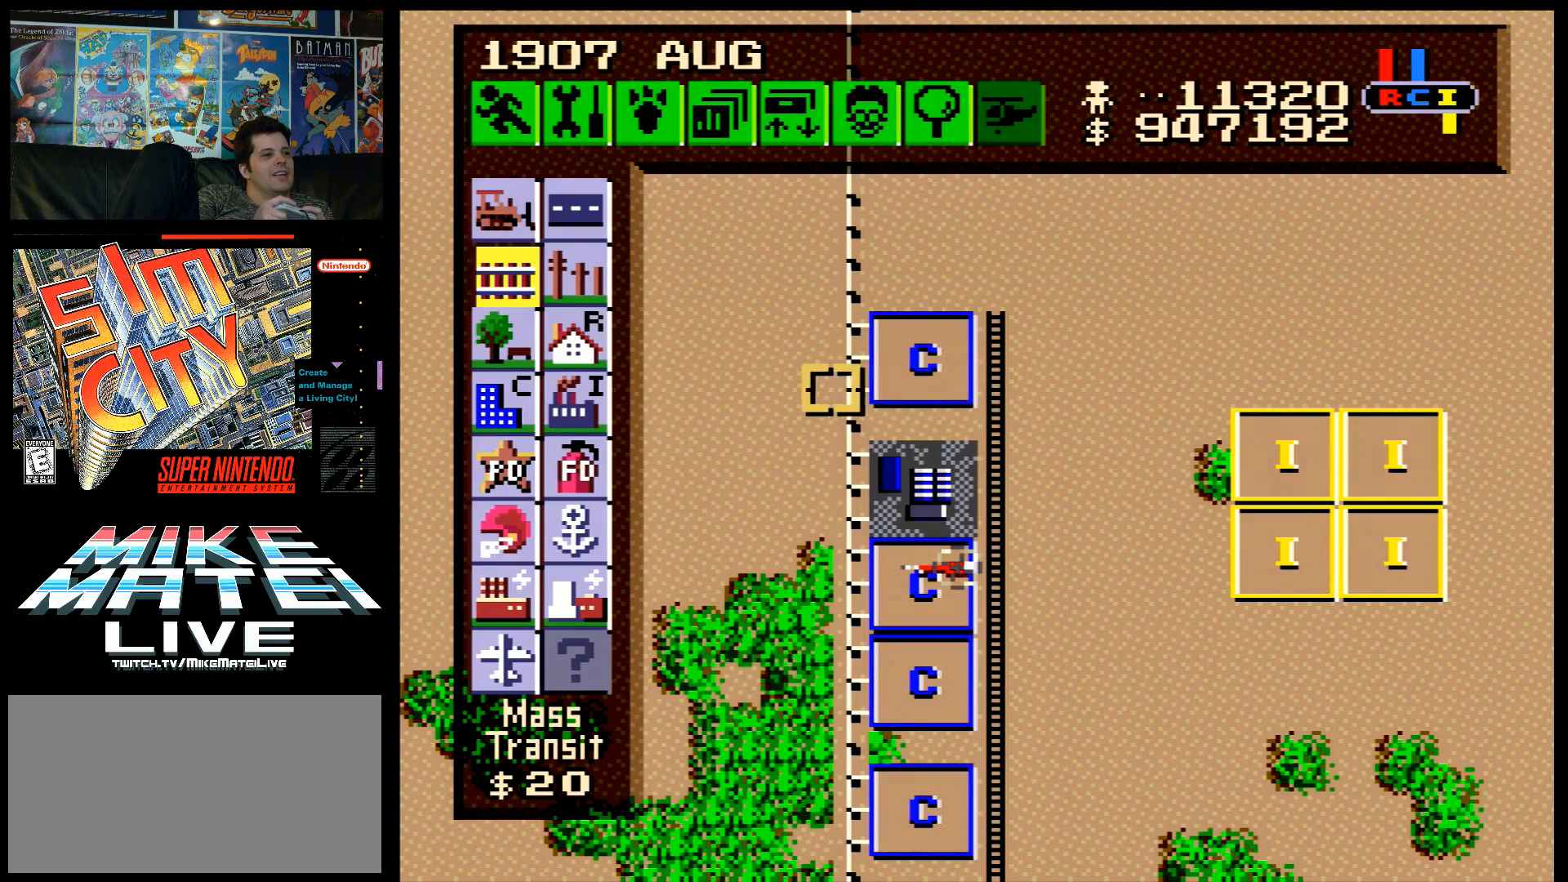
{"buttons": ["DPAD_LEFT"], "events": [[100, "DPAD_LEFT", "up"], [217, "DPAD_LEFT", "down"]]}
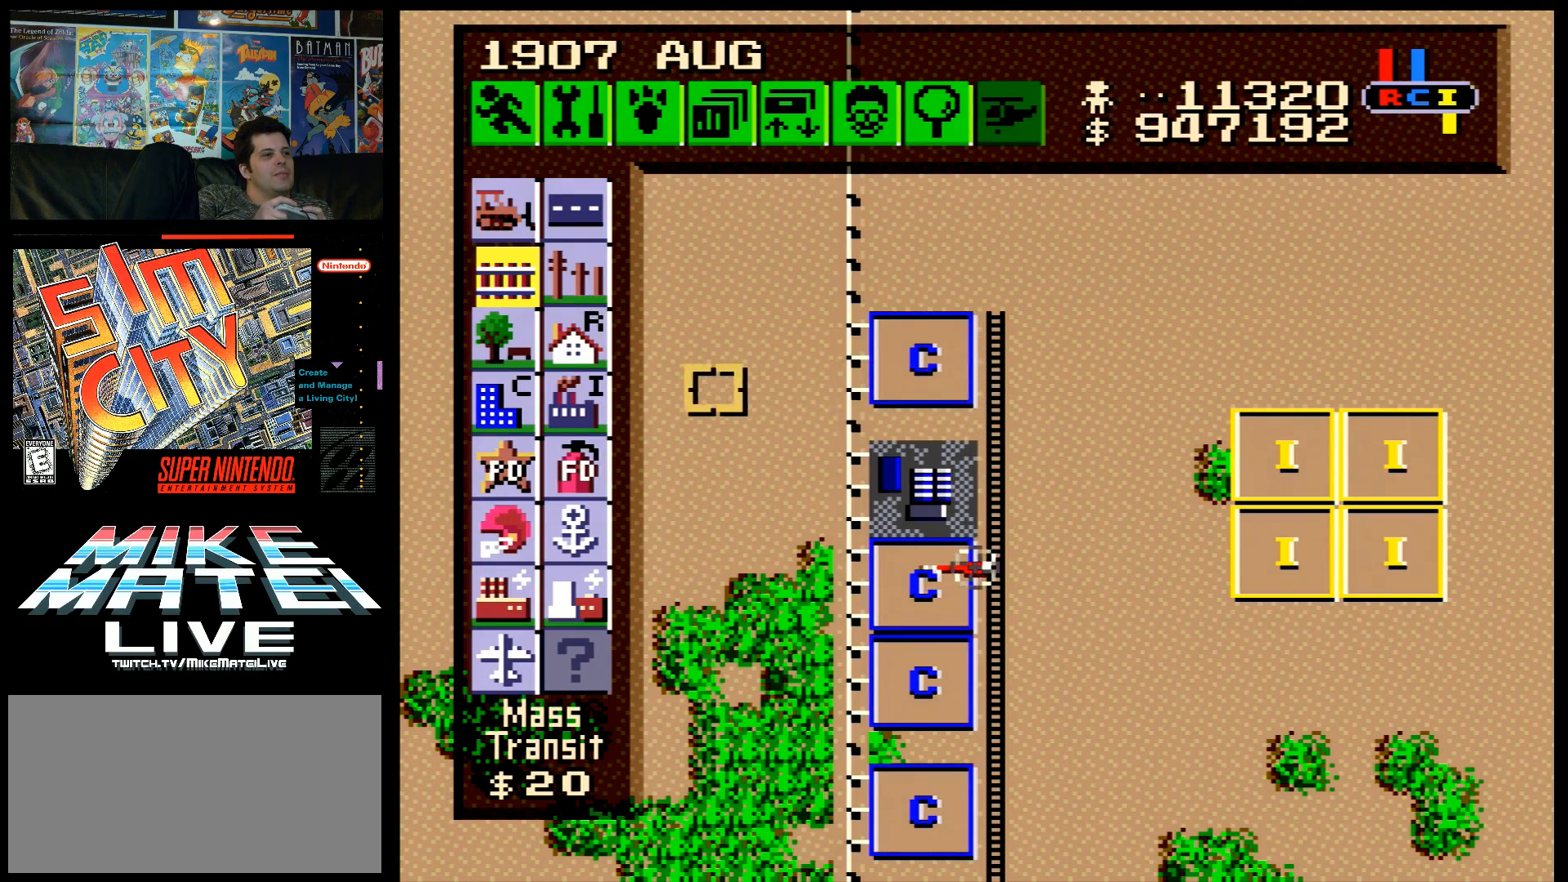
{"buttons": [], "events": [[250, "DPAD_UP", "down"], [383, "DPAD_LEFT", "up"], [383, "DPAD_UP", "up"]]}
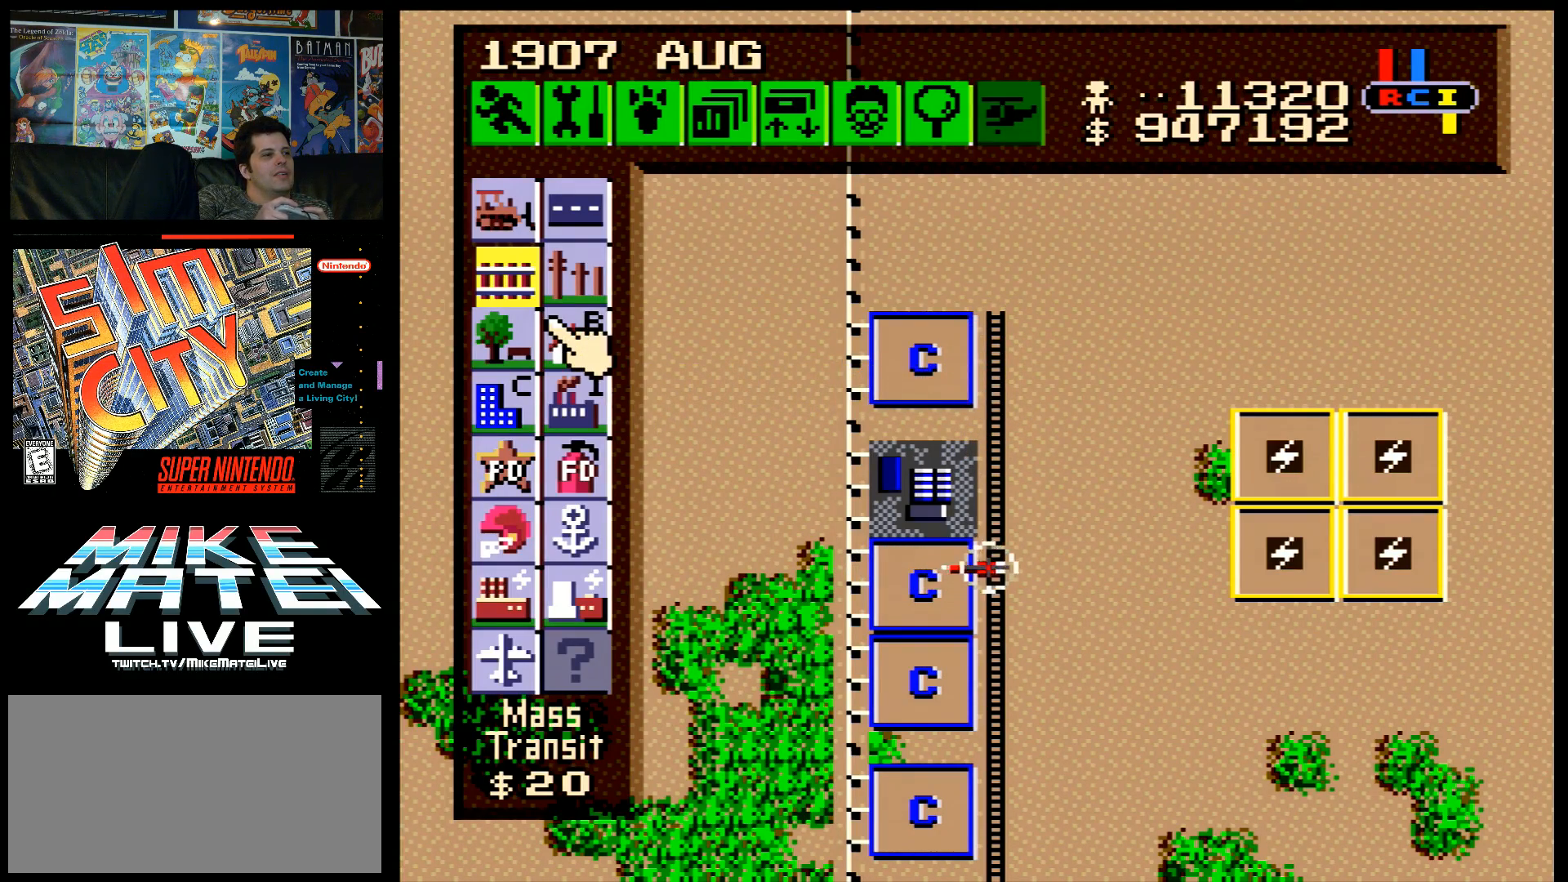
{"buttons": [], "events": [[217, "B", "down"], [367, "B", "up"]]}
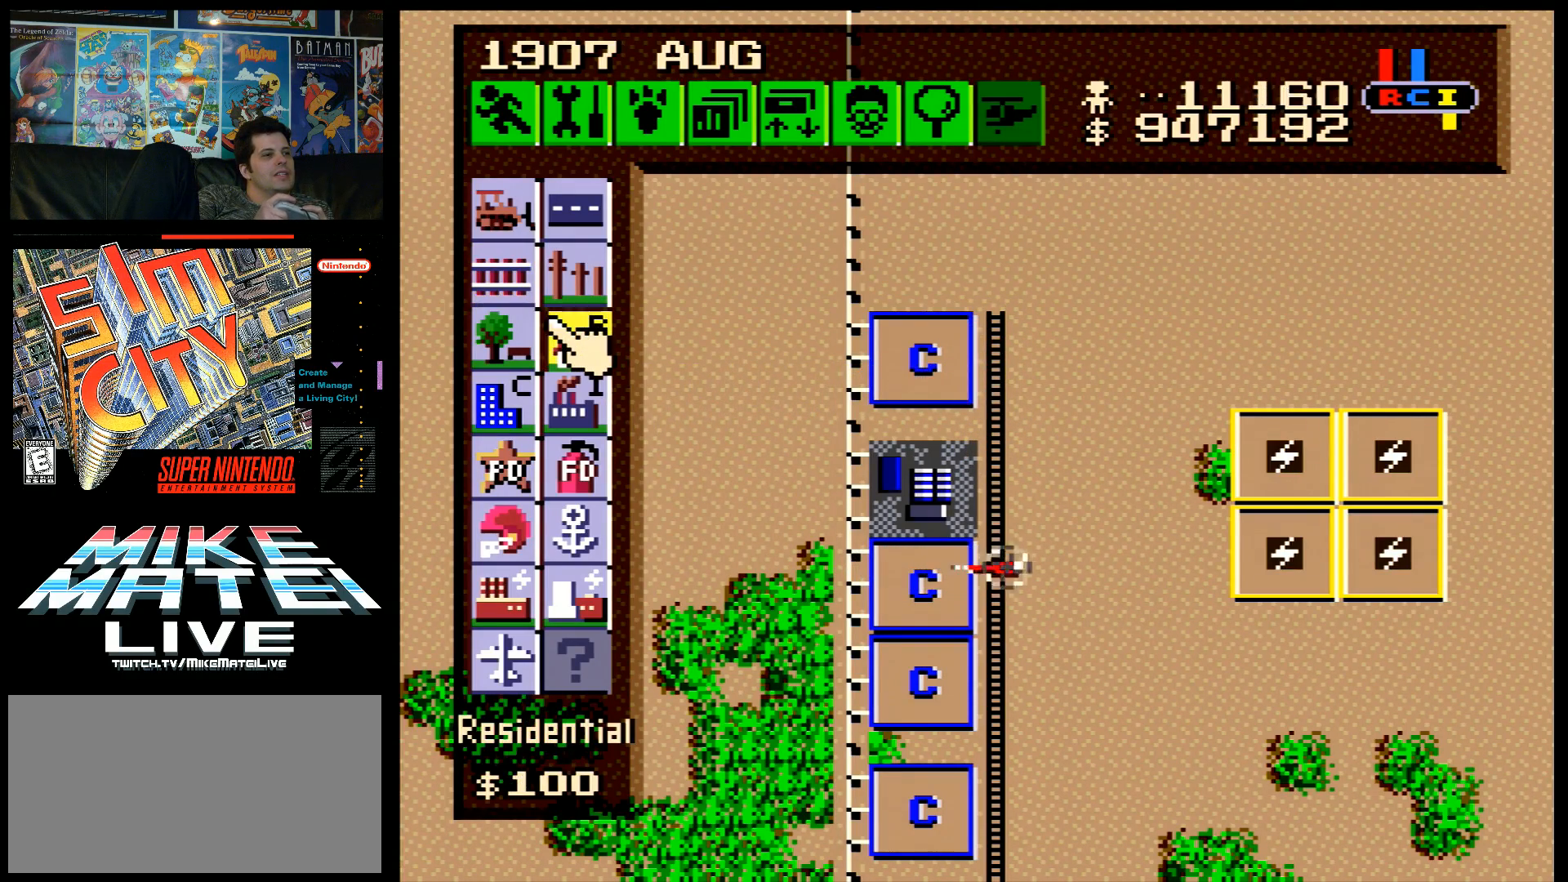
{"buttons": [], "events": [[67, "A", "down"], [67, "DPAD_LEFT", "down"], [433, "A", "up"], [433, "DPAD_LEFT", "up"]]}
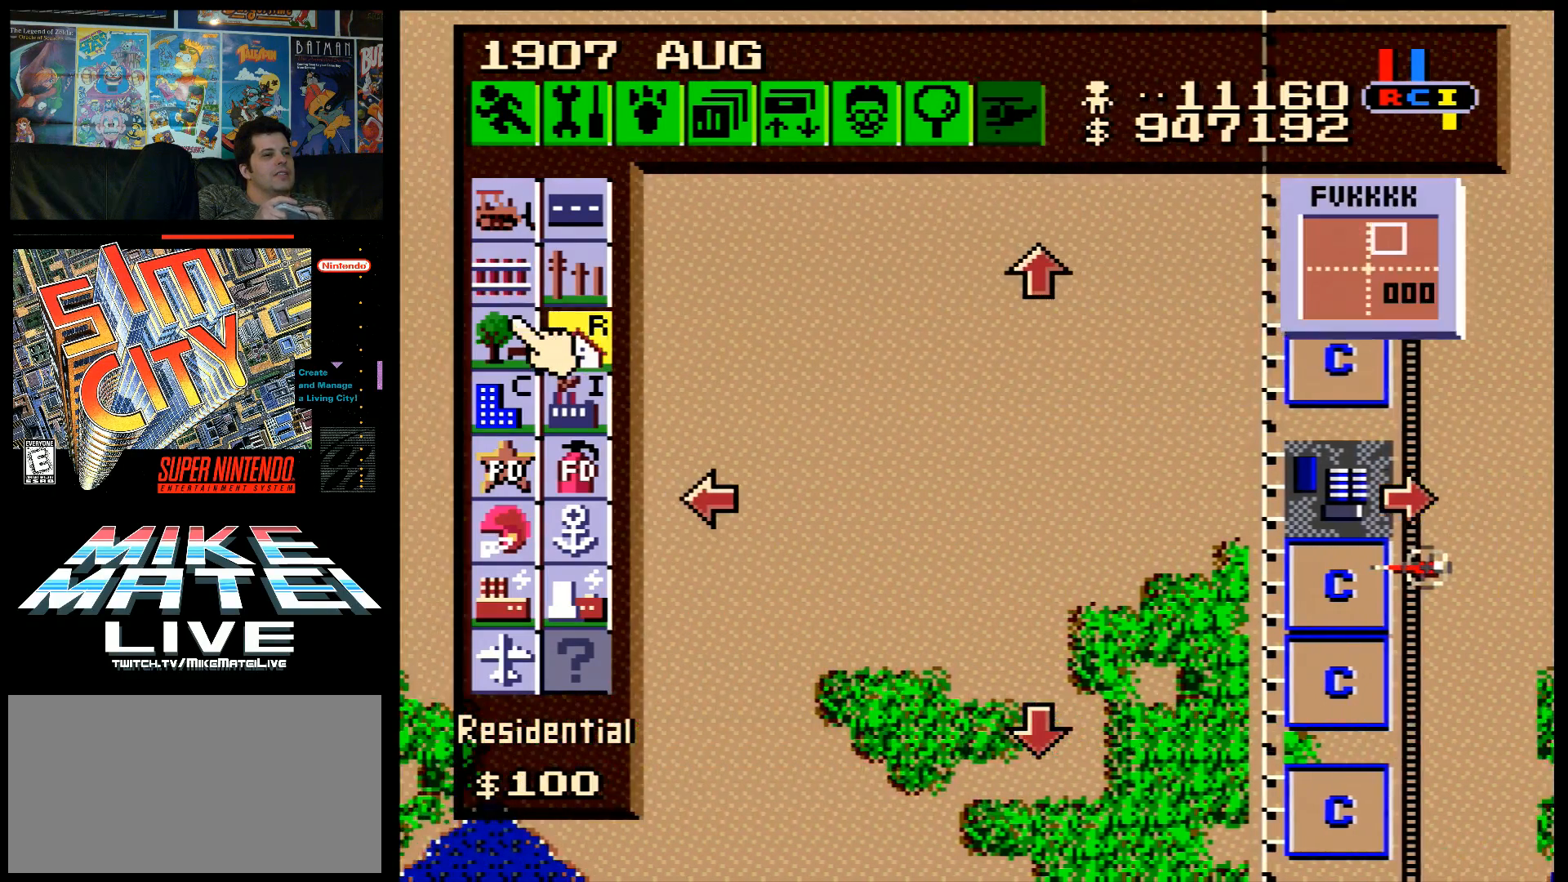
{"buttons": [], "events": [[67, "DPAD_DOWN", "down"], [100, "A", "down"], [400, "DPAD_DOWN", "up"], [433, "A", "up"]]}